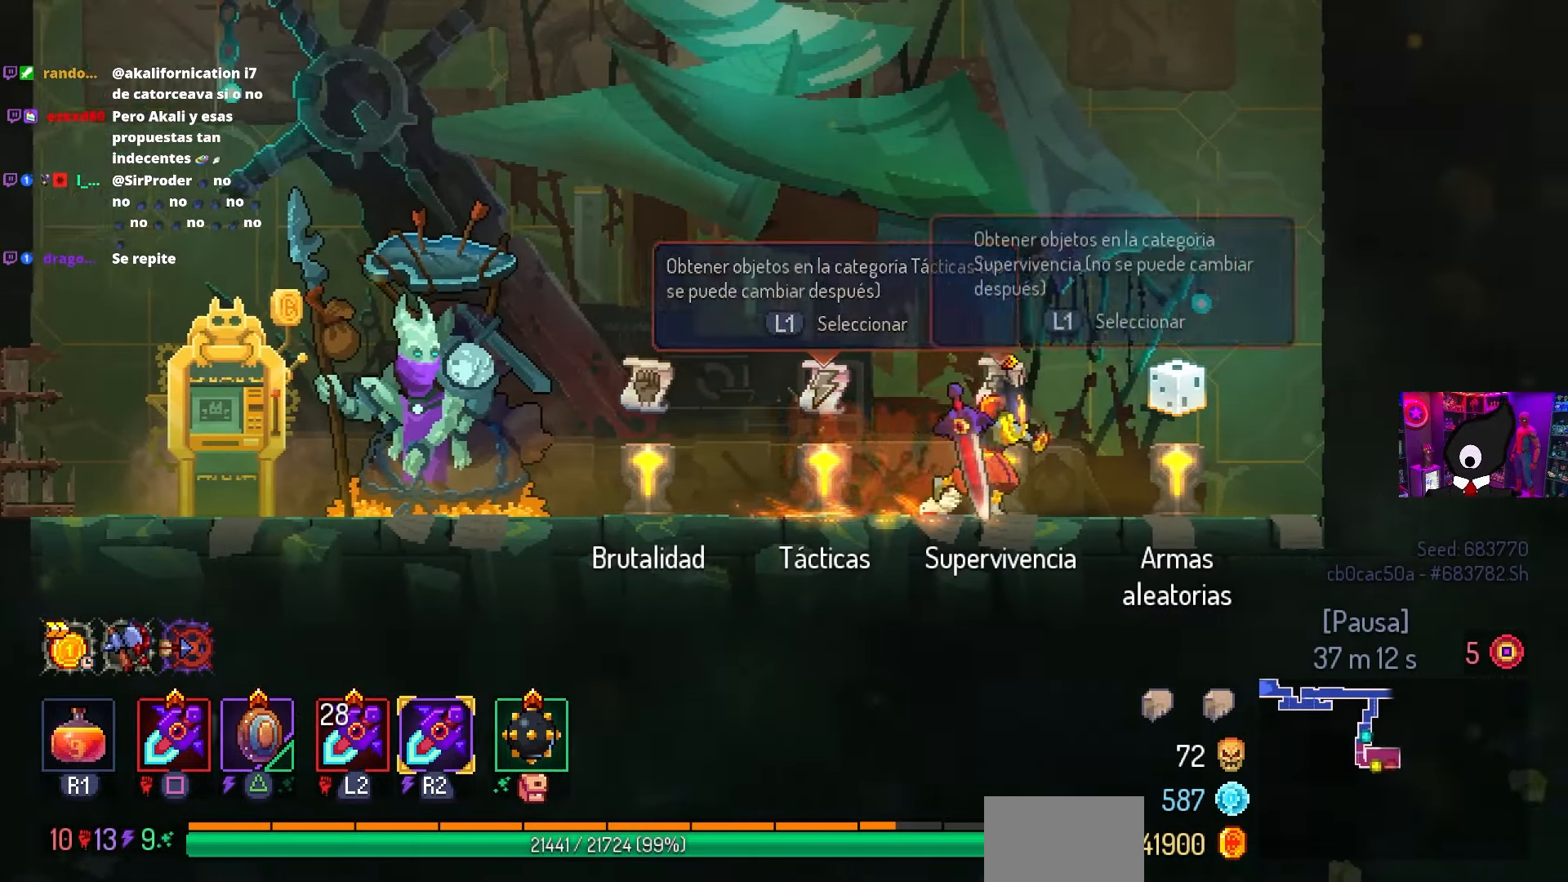
Gameplay with a controller (PlayStation layout); each line is a JSON object with the inputs held at the frame after it. "events" lists button and stick changes between this image and that frame as [ms after this image, input, new state], when the widget could be followed in between.
{"buttons": [], "left_stick": "center", "right_stick": "center", "events": [[33, "DPAD_RIGHT", "up"], [100, "L1", "down"], [183, "L1", "up"]]}
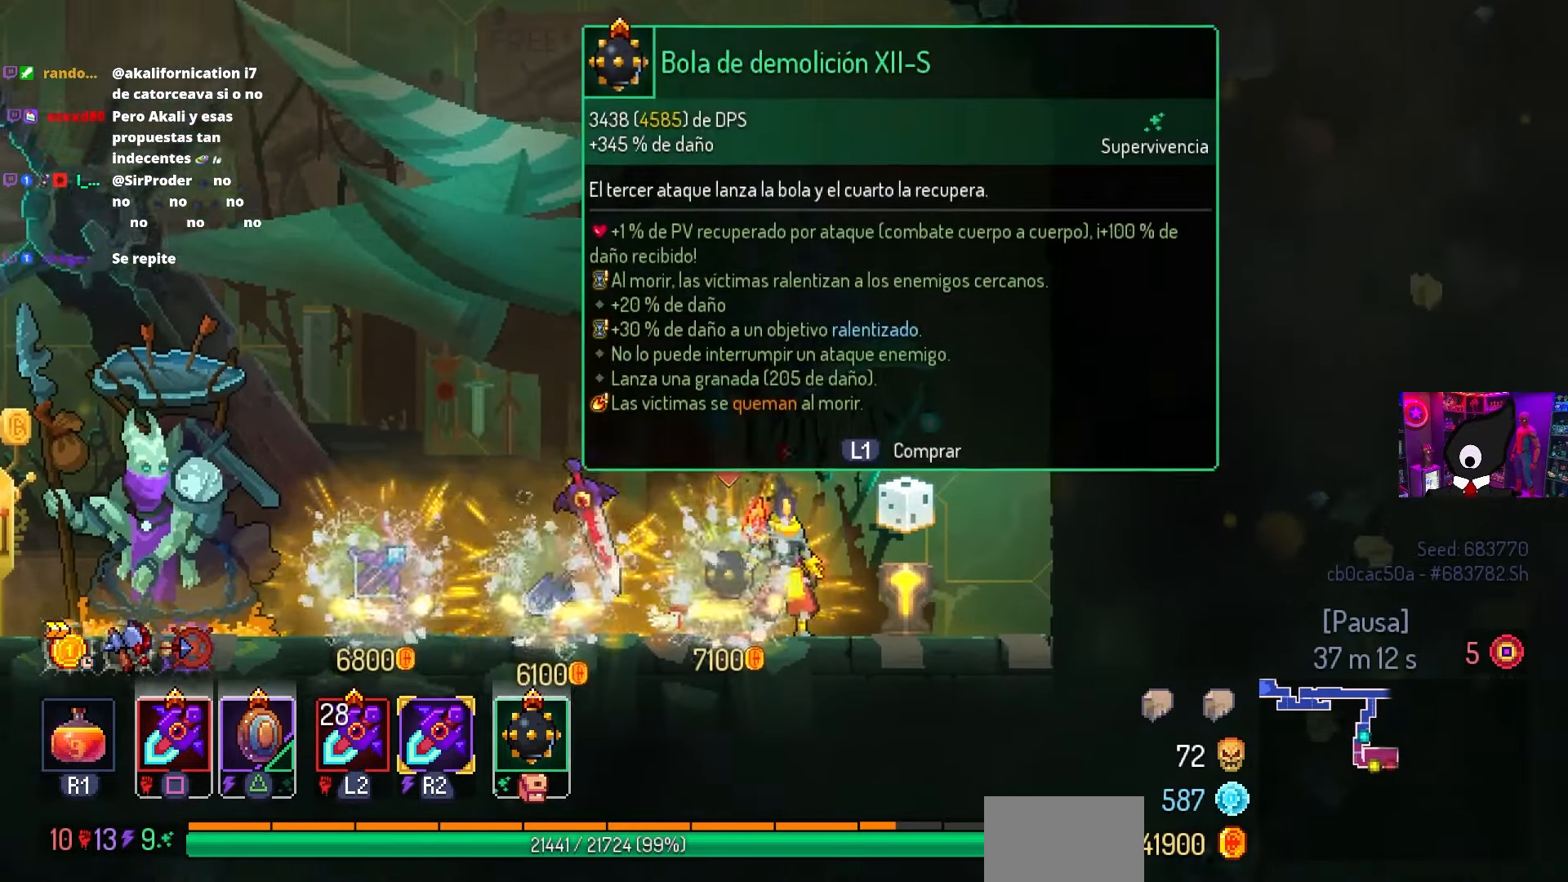
{"buttons": [], "left_stick": "center", "right_stick": "center", "events": [[300, "L3", "down"], [417, "L3", "up"]]}
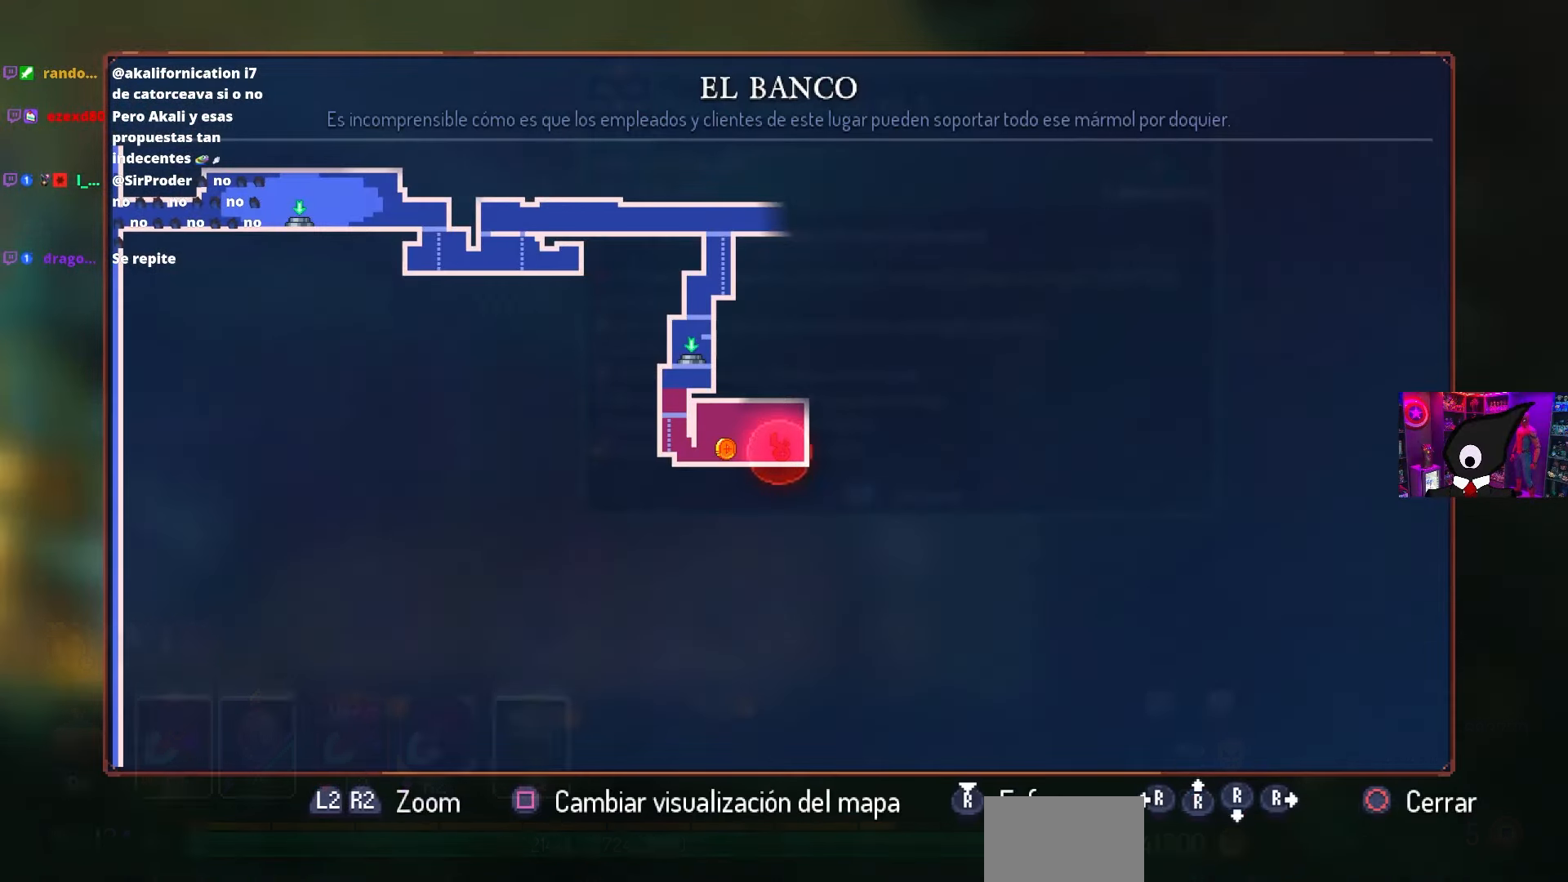
{"buttons": [], "left_stick": "center", "right_stick": "center", "events": []}
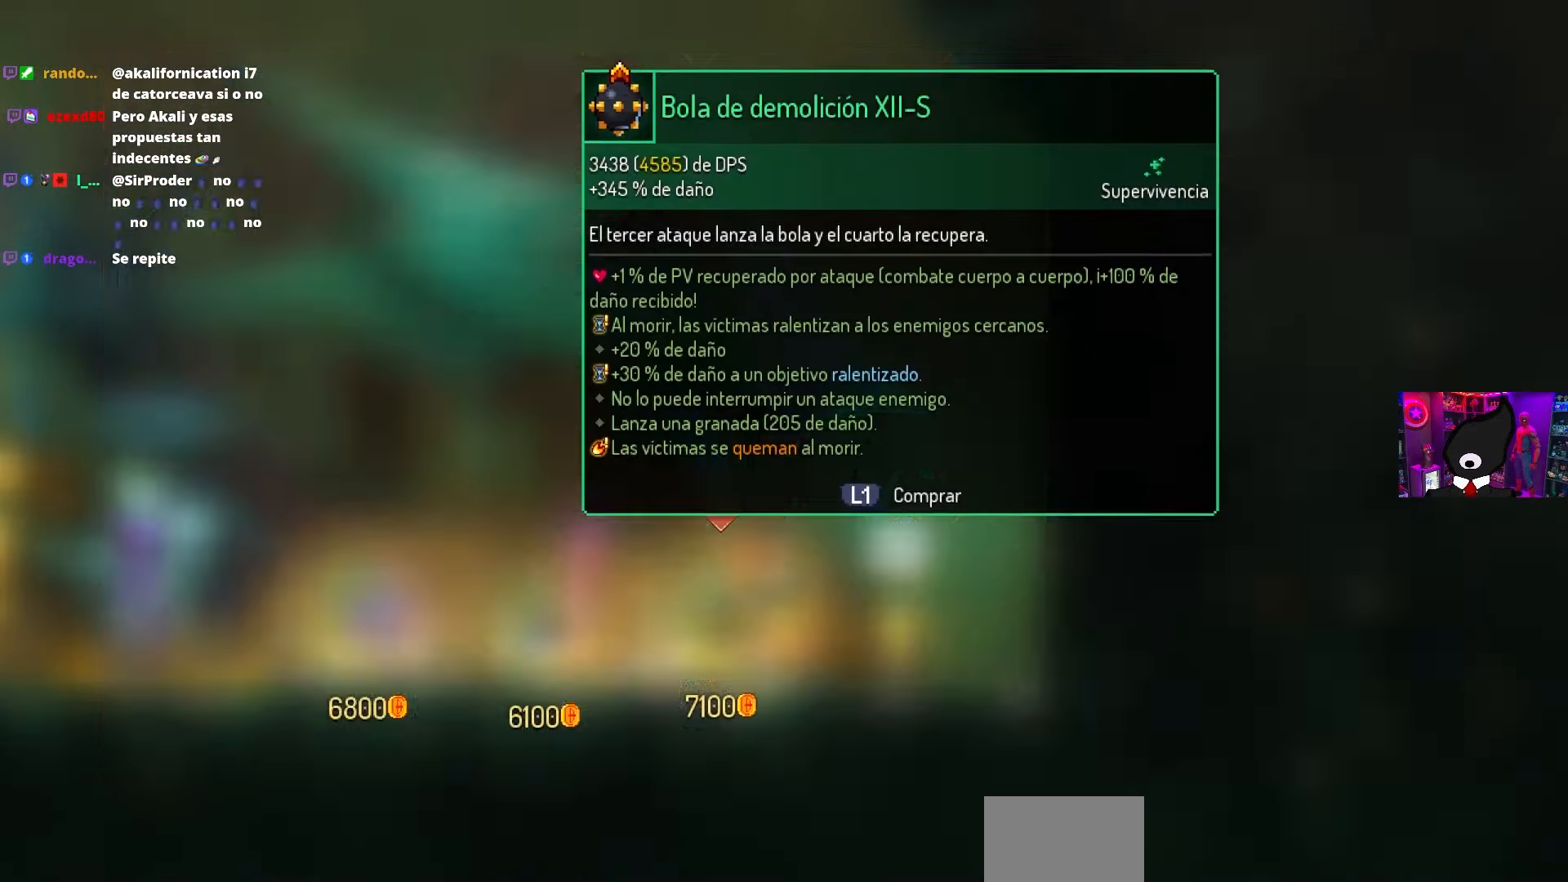
{"buttons": [], "left_stick": "center", "right_stick": "center", "events": [[17, "CIRCLE", "down"], [67, "CIRCLE", "up"], [167, "DPAD_LEFT", "down"], [350, "DPAD_LEFT", "up"]]}
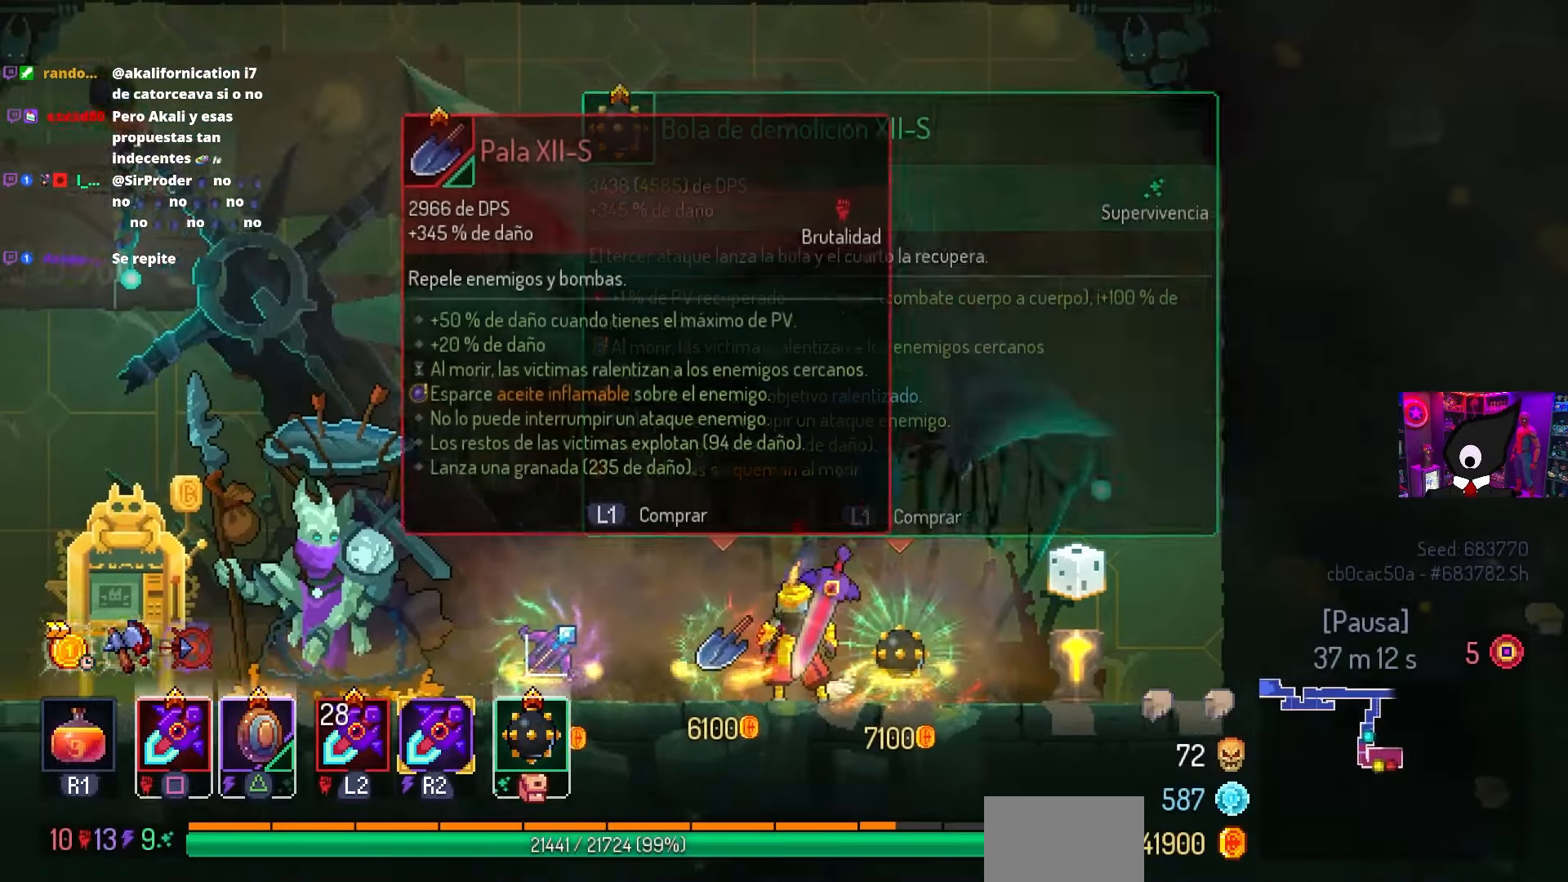
{"buttons": [], "left_stick": "center", "right_stick": "center", "events": []}
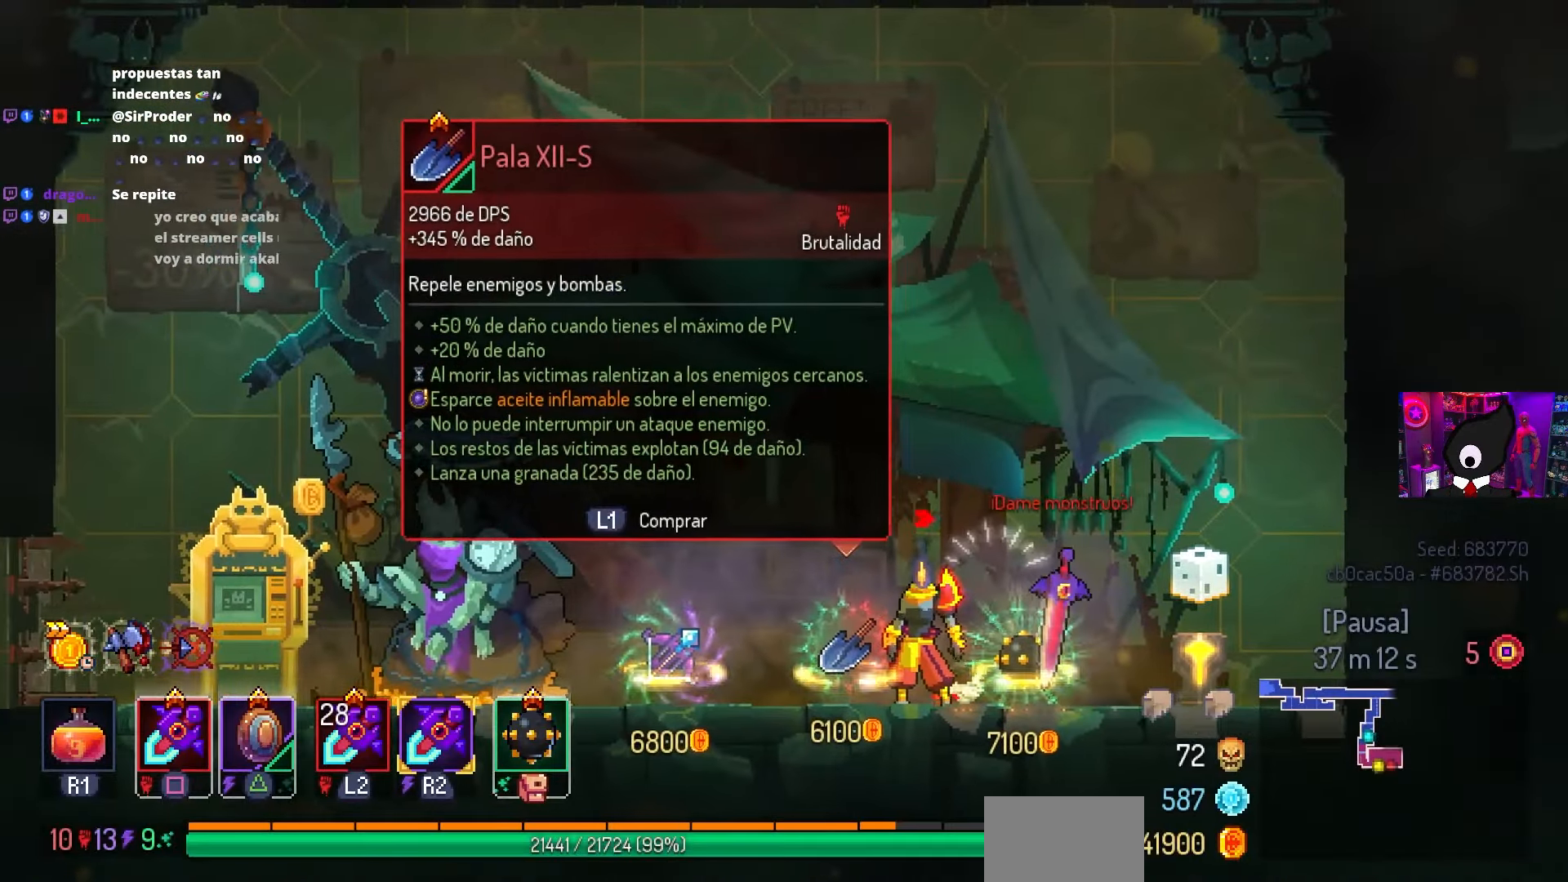
{"buttons": [], "left_stick": "center", "right_stick": "center", "events": [[217, "L1", "down"], [283, "L1", "up"]]}
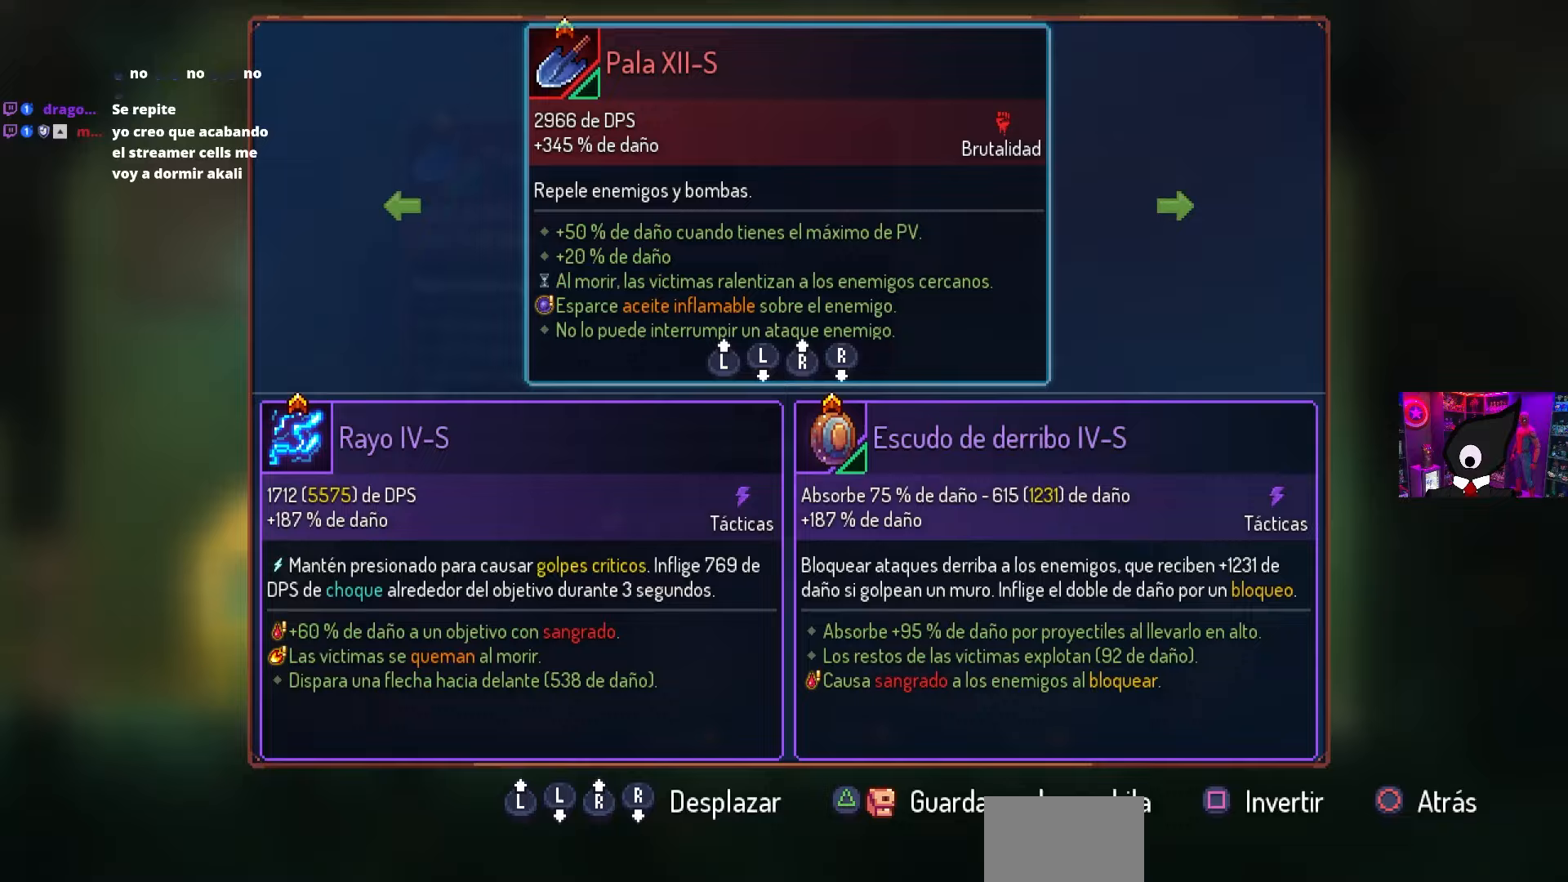
{"buttons": ["DPAD_LEFT"], "left_stick": "center", "right_stick": "center", "events": [[117, "CIRCLE", "down"], [117, "DPAD_LEFT", "down"], [217, "CIRCLE", "up"], [267, "CIRCLE", "down"], [367, "CIRCLE", "up"]]}
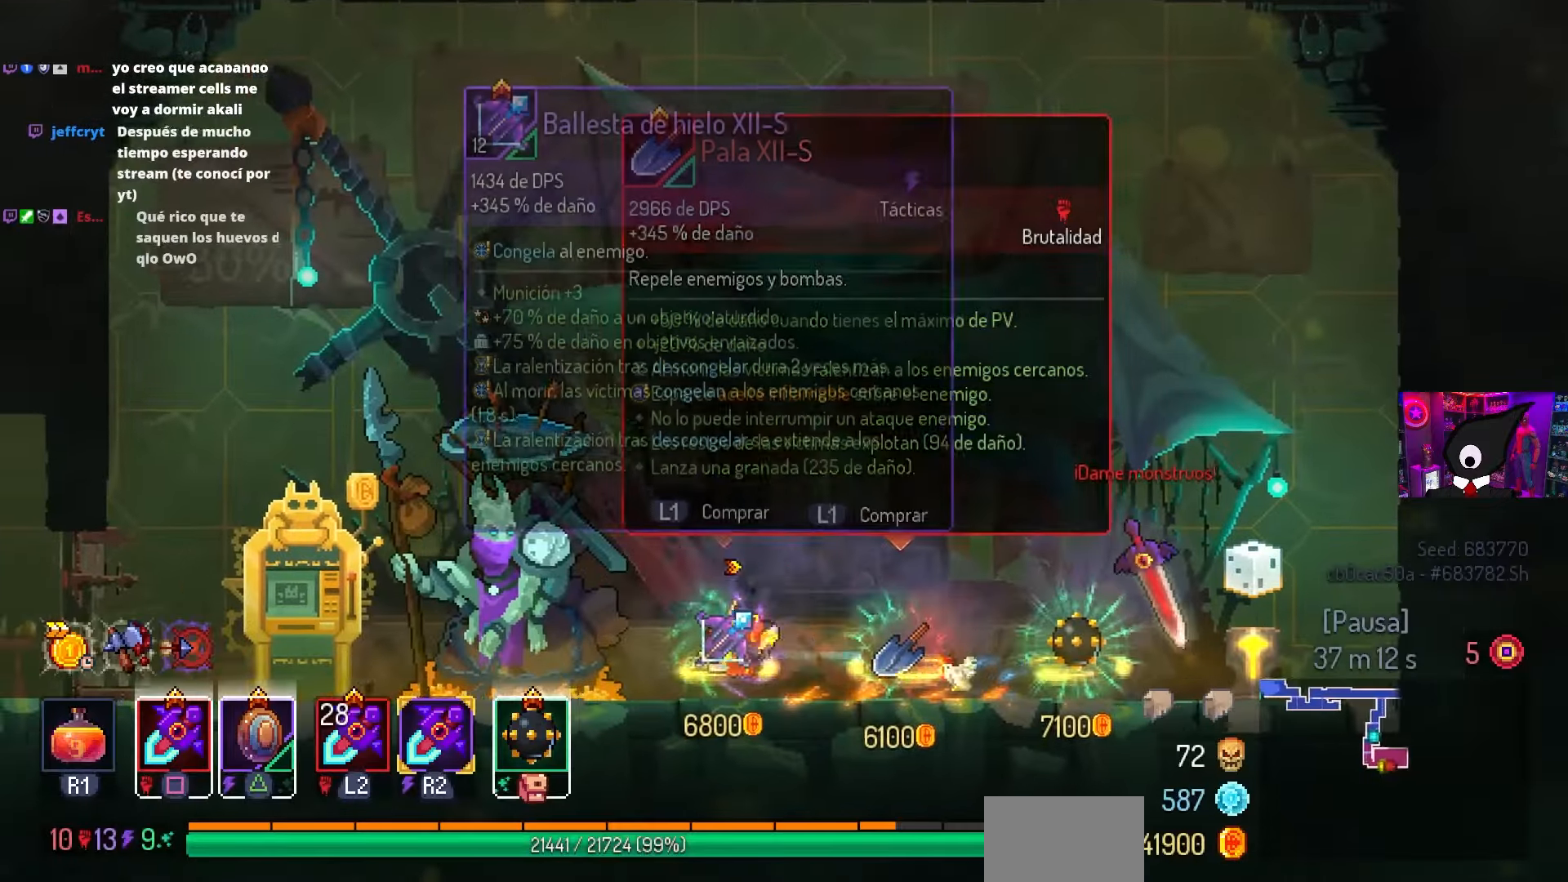
{"buttons": ["DPAD_LEFT"], "left_stick": "center", "right_stick": "center", "events": []}
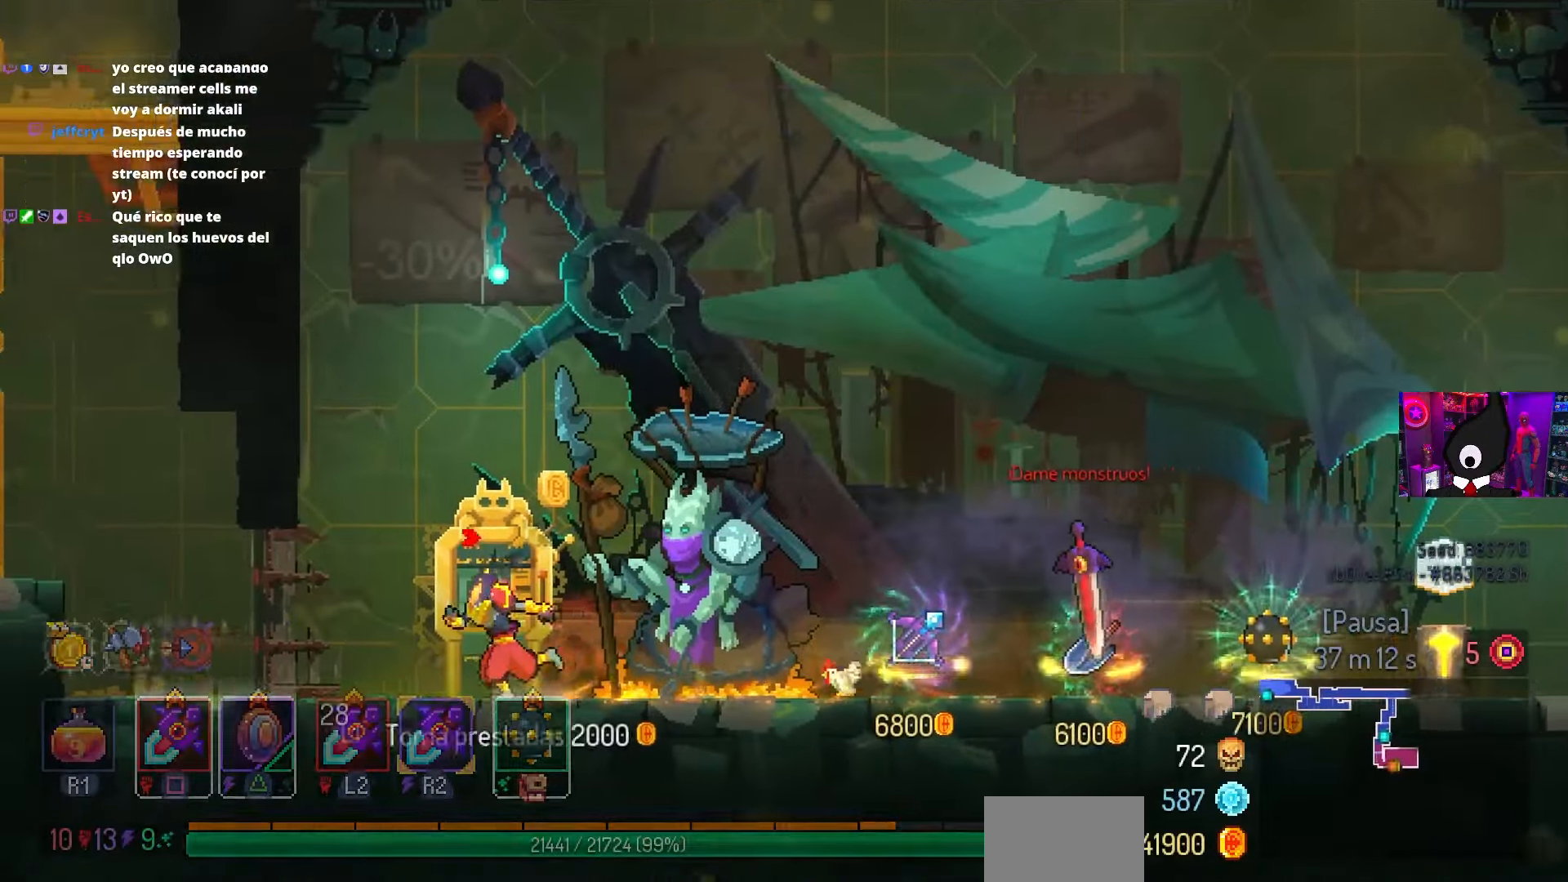
{"buttons": ["CROSS", "DPAD_LEFT"], "left_stick": "center", "right_stick": "center", "events": [[167, "CROSS", "down"], [283, "CROSS", "up"], [433, "CROSS", "down"]]}
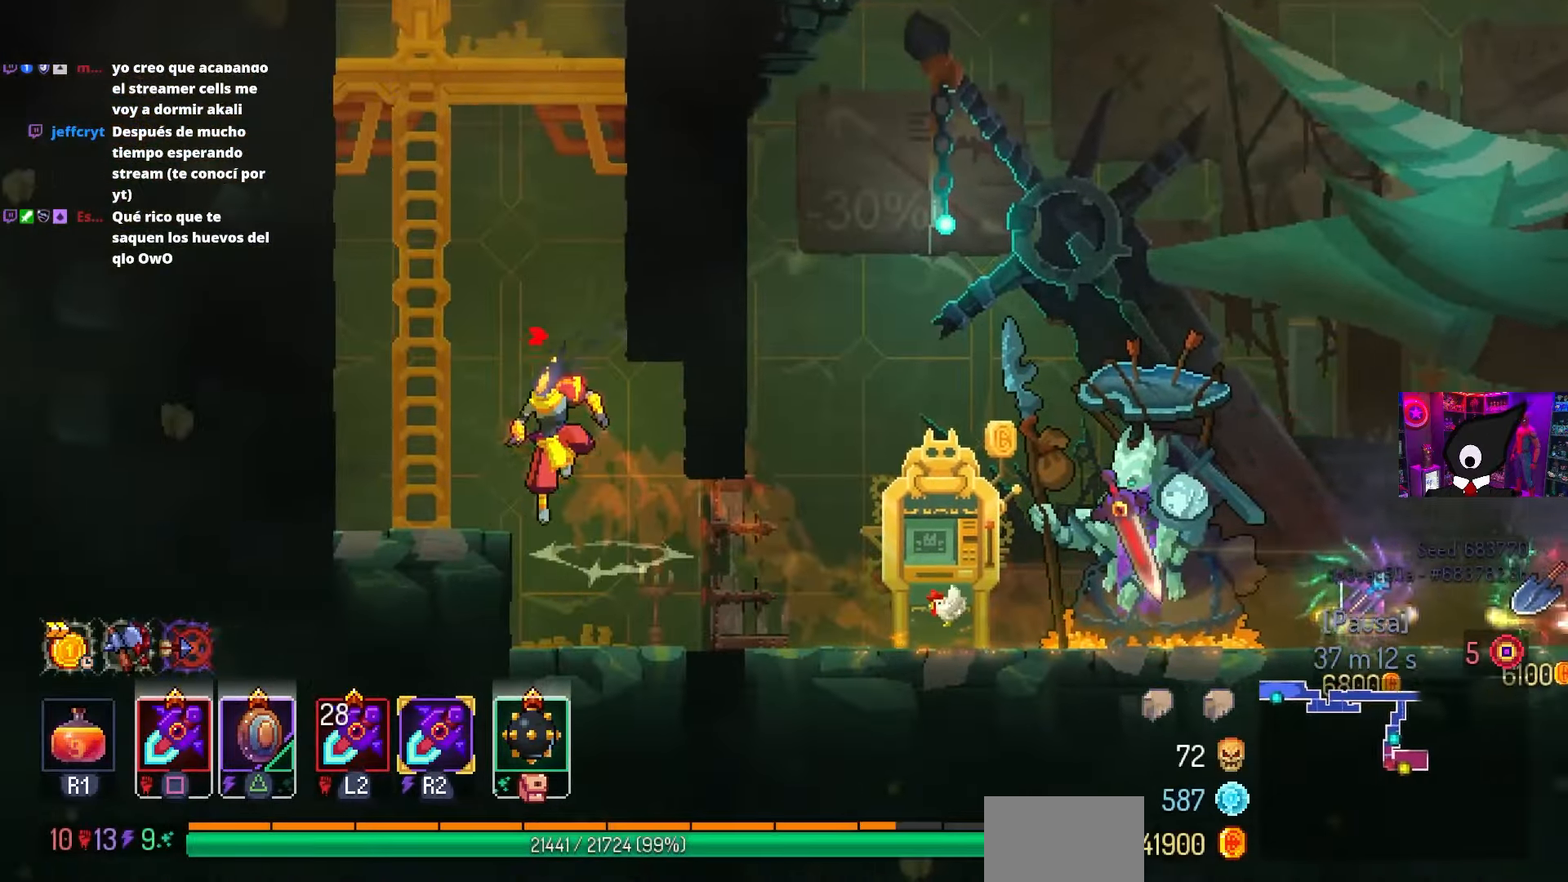
{"buttons": [], "left_stick": "center", "right_stick": "center", "events": [[50, "CROSS", "up"], [150, "CROSS", "down"], [250, "CROSS", "up"], [450, "DPAD_LEFT", "up"]]}
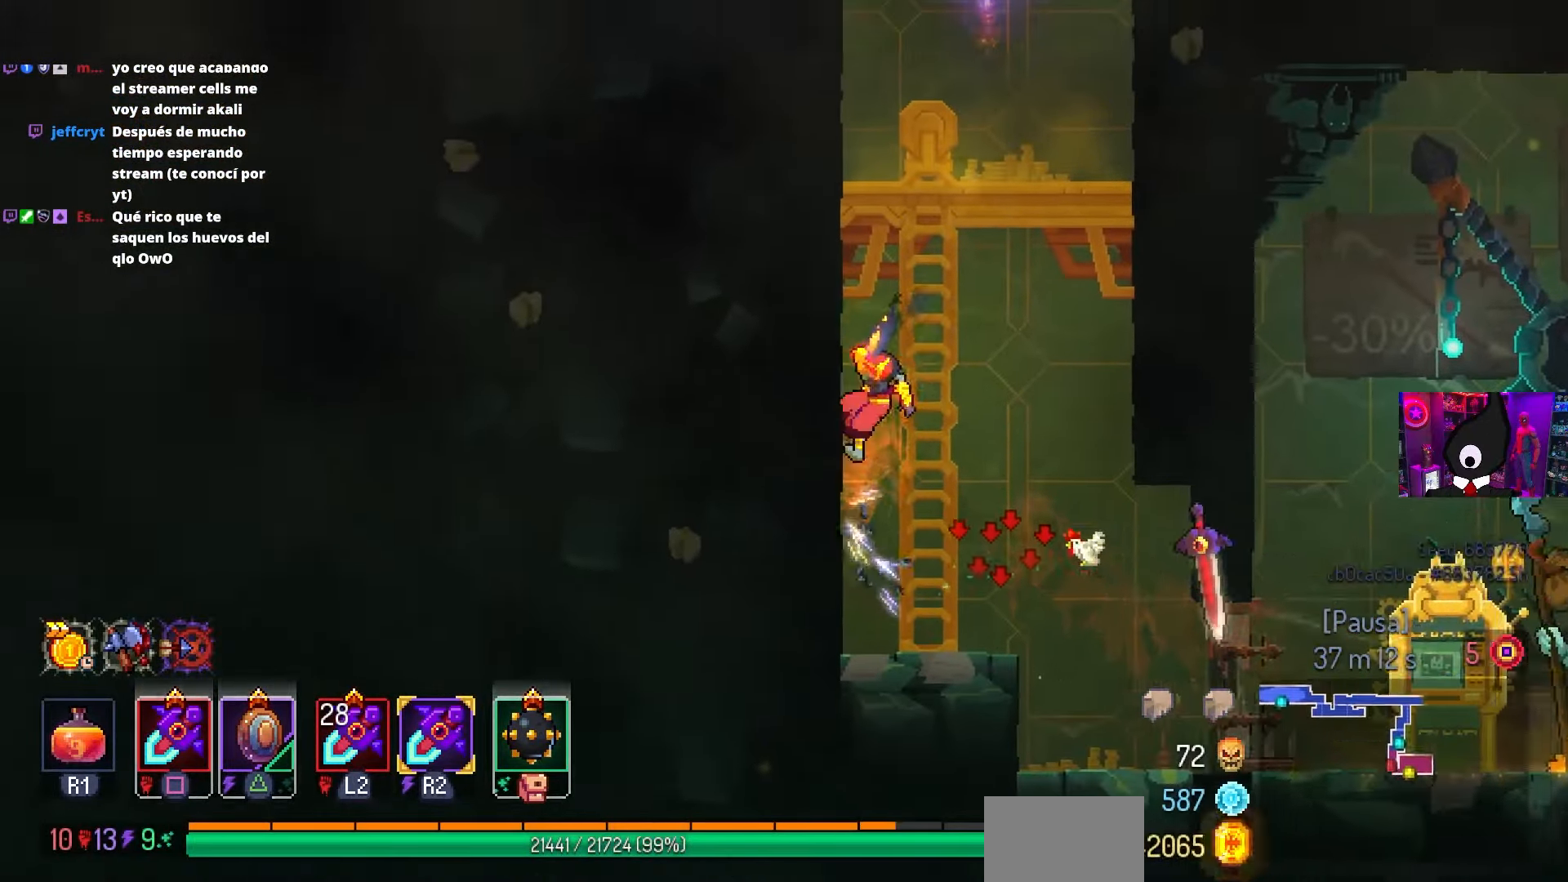
{"buttons": ["CROSS", "DPAD_RIGHT"], "left_stick": "center", "right_stick": "center", "events": [[50, "CROSS", "down"], [83, "DPAD_RIGHT", "down"], [167, "CROSS", "up"], [350, "CROSS", "down"], [433, "CROSS", "up"], [483, "CROSS", "down"]]}
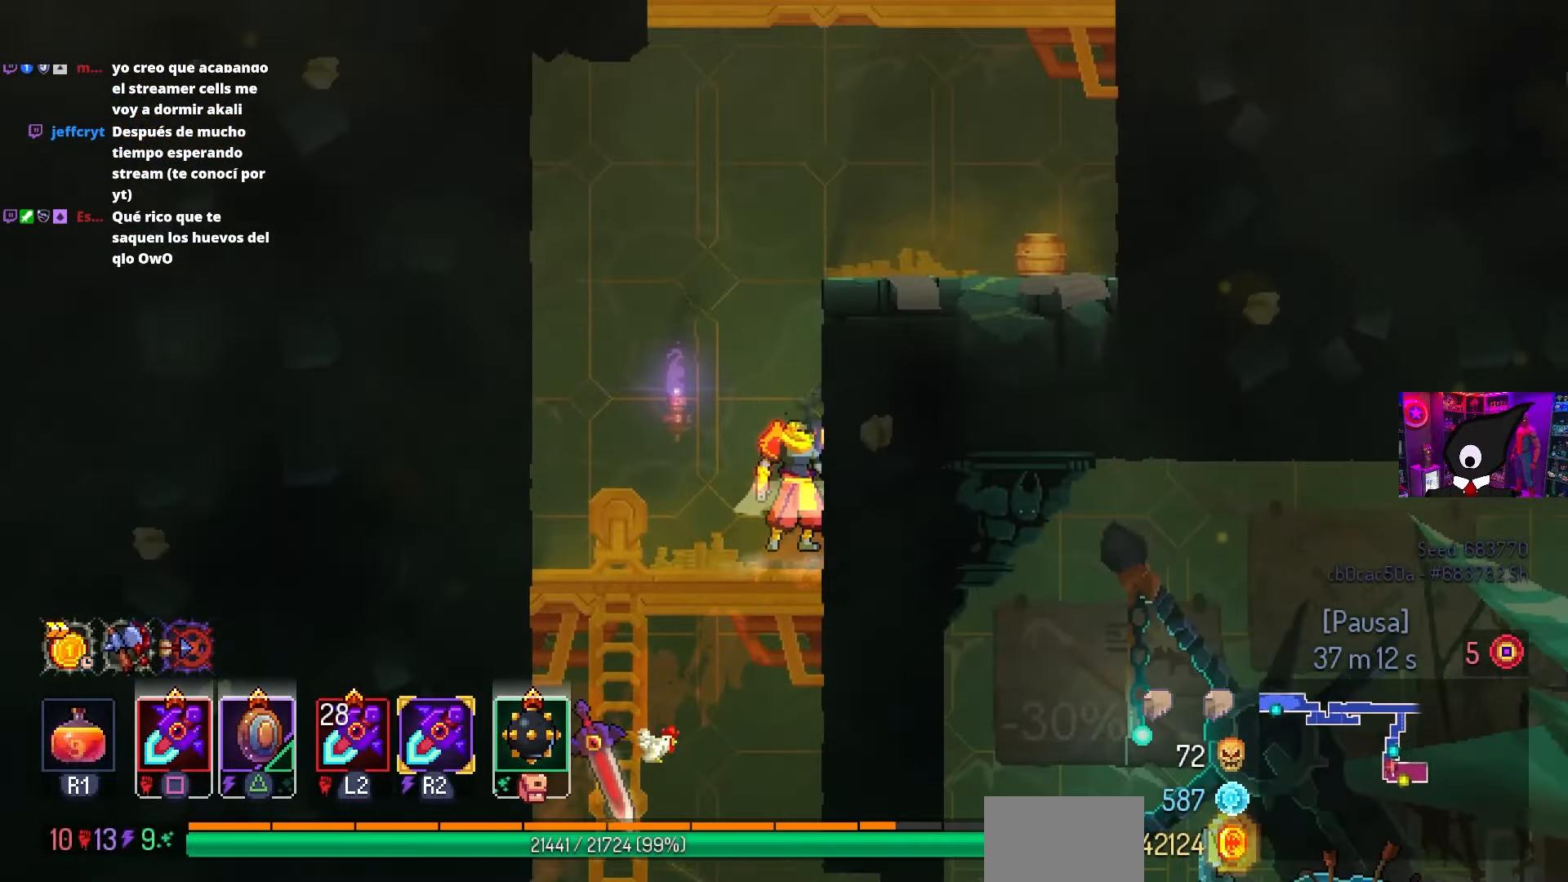
{"buttons": ["CROSS", "DPAD_RIGHT"], "left_stick": "center", "right_stick": "center", "events": [[100, "CROSS", "up"], [467, "CROSS", "down"]]}
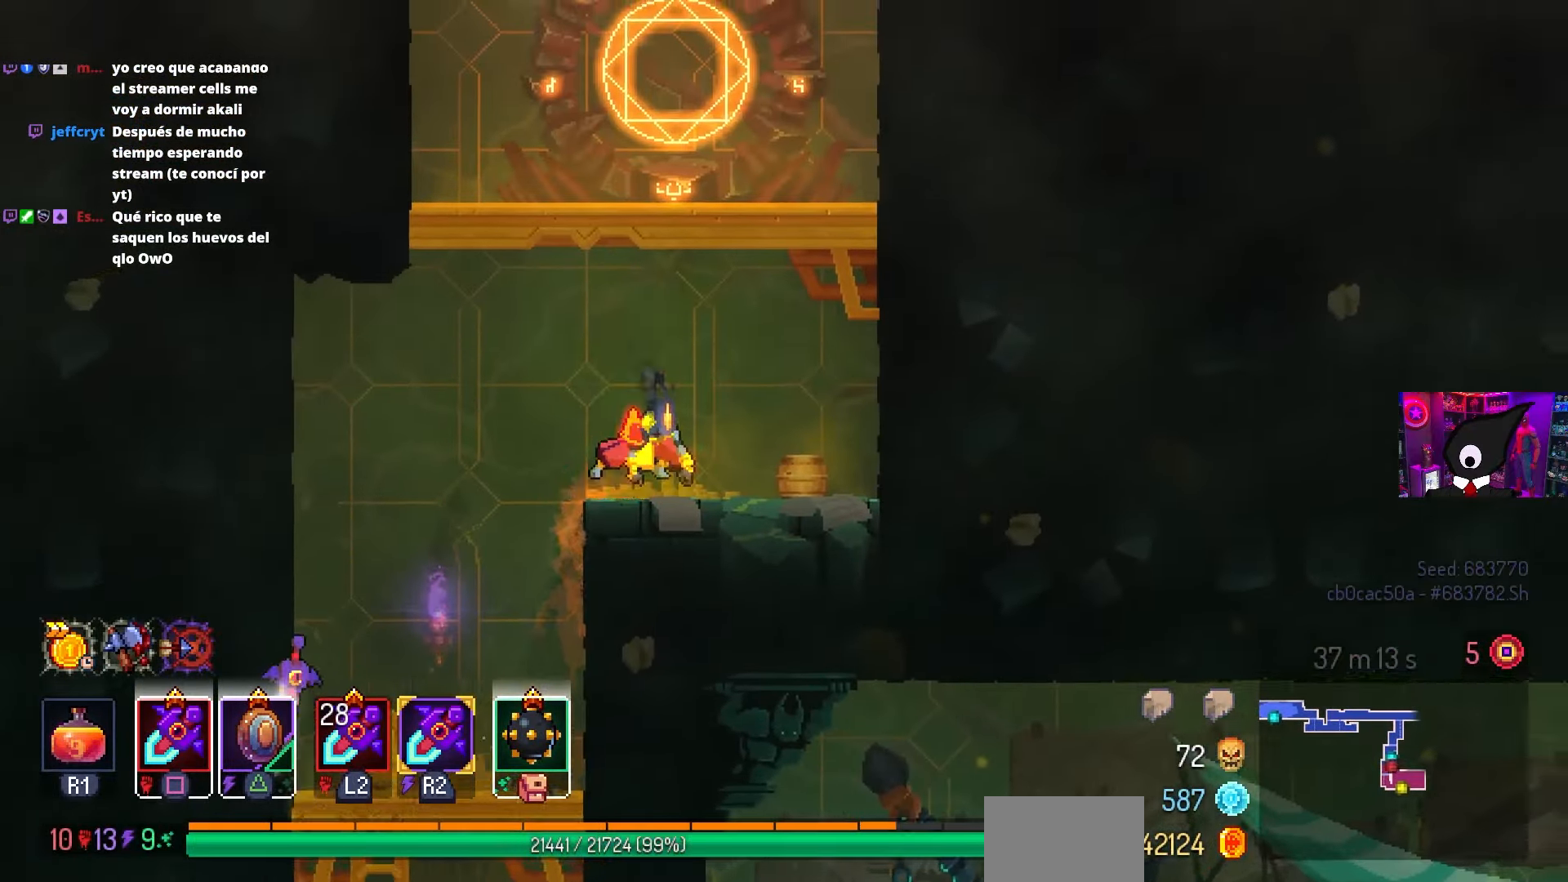
{"buttons": ["DPAD_LEFT"], "left_stick": "center", "right_stick": "center", "events": [[33, "CROSS", "up"], [100, "CROSS", "down"], [100, "DPAD_LEFT", "down"], [100, "DPAD_RIGHT", "up"], [200, "CROSS", "up"]]}
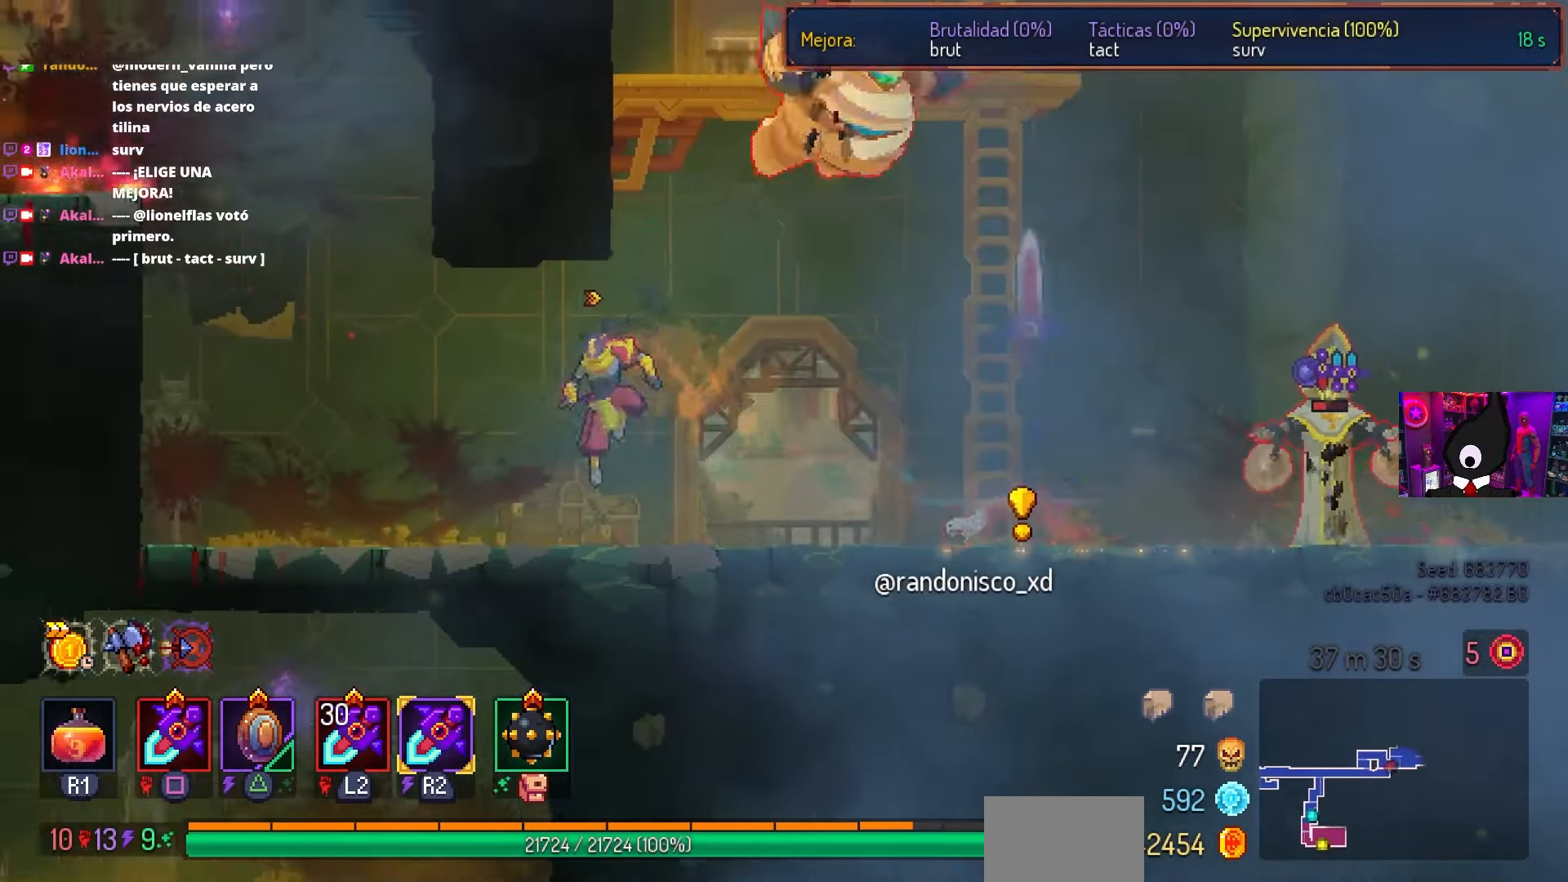
{"buttons": ["DPAD_RIGHT"], "left_stick": "center", "right_stick": "center", "events": [[167, "DPAD_LEFT", "up"], [450, "DPAD_RIGHT", "down"]]}
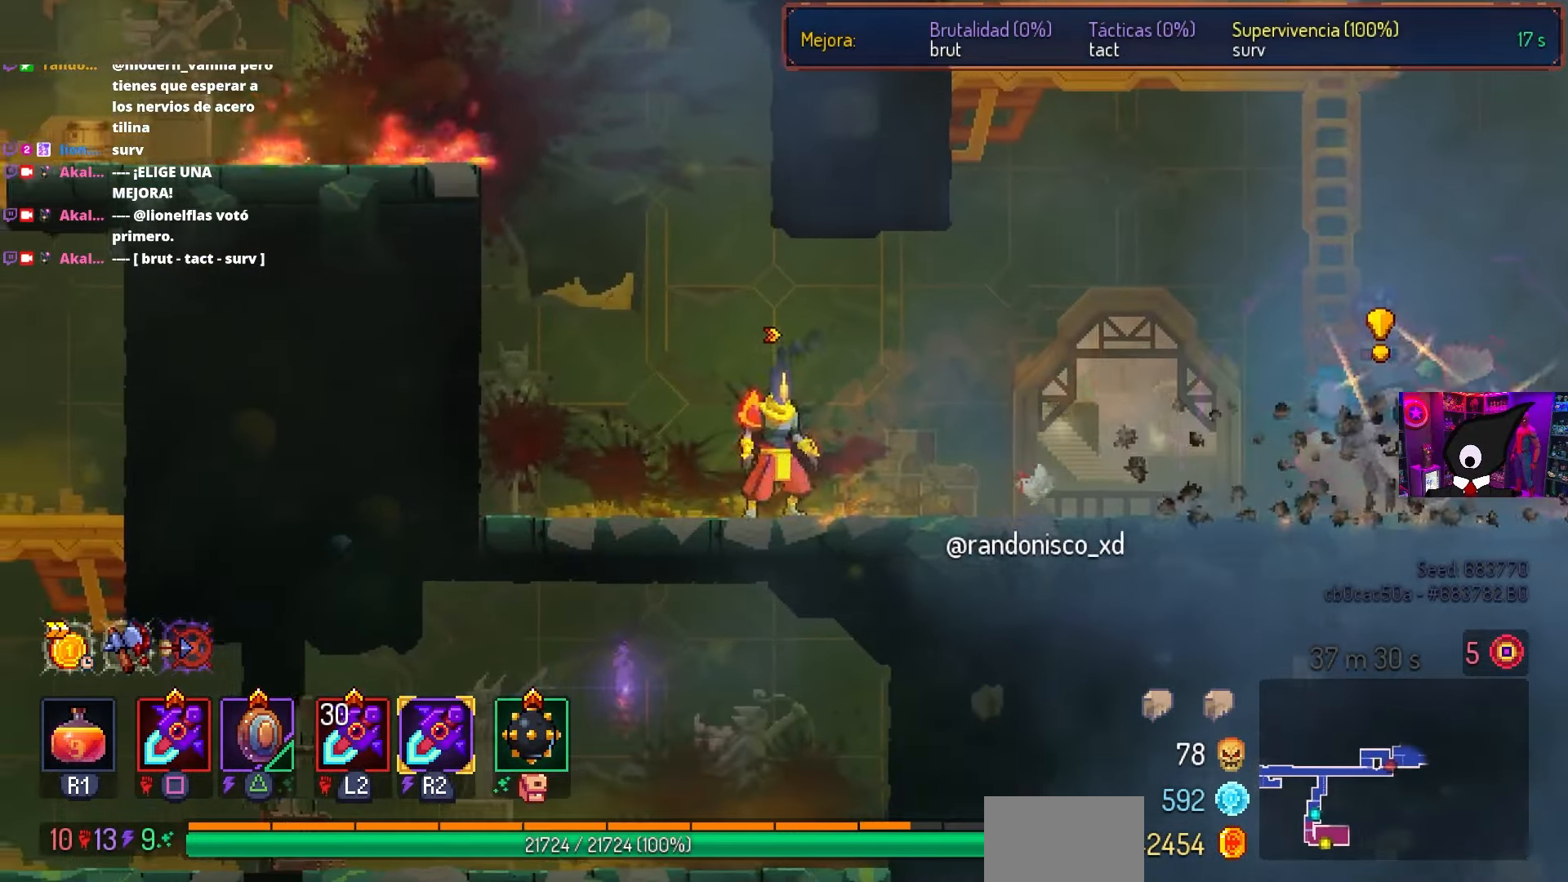
{"buttons": ["DPAD_RIGHT"], "left_stick": "center", "right_stick": "center", "events": [[83, "DPAD_RIGHT", "up"], [467, "DPAD_RIGHT", "down"]]}
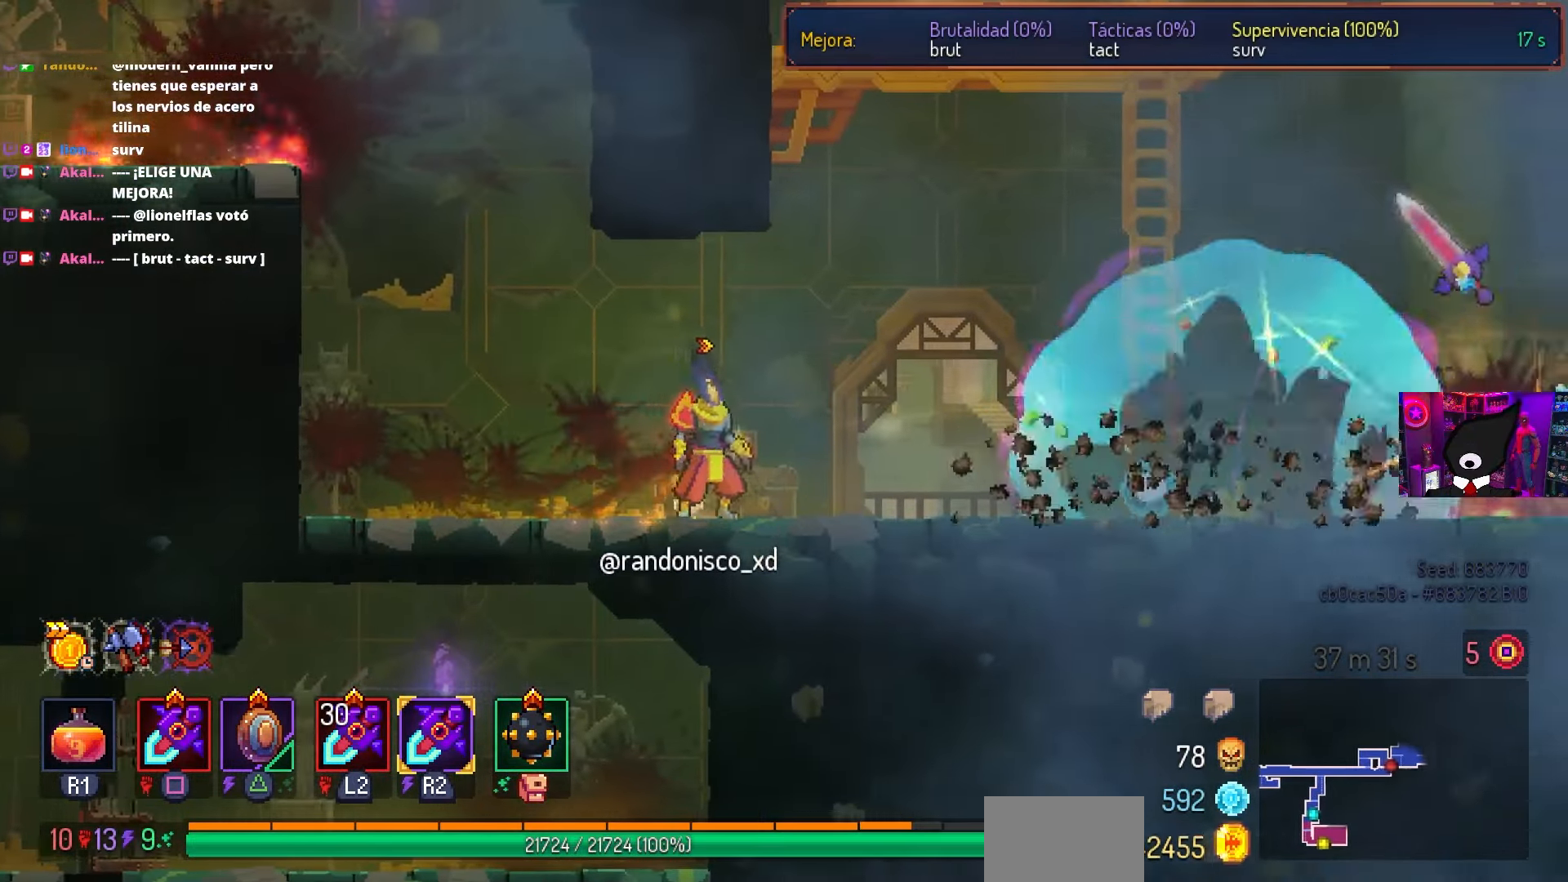
{"buttons": ["DPAD_RIGHT"], "left_stick": "center", "right_stick": "center", "events": [[167, "DPAD_RIGHT", "up"], [217, "CIRCLE", "down"], [250, "CIRCLE", "up"], [333, "DPAD_RIGHT", "down"], [383, "CIRCLE", "down"], [467, "CIRCLE", "up"]]}
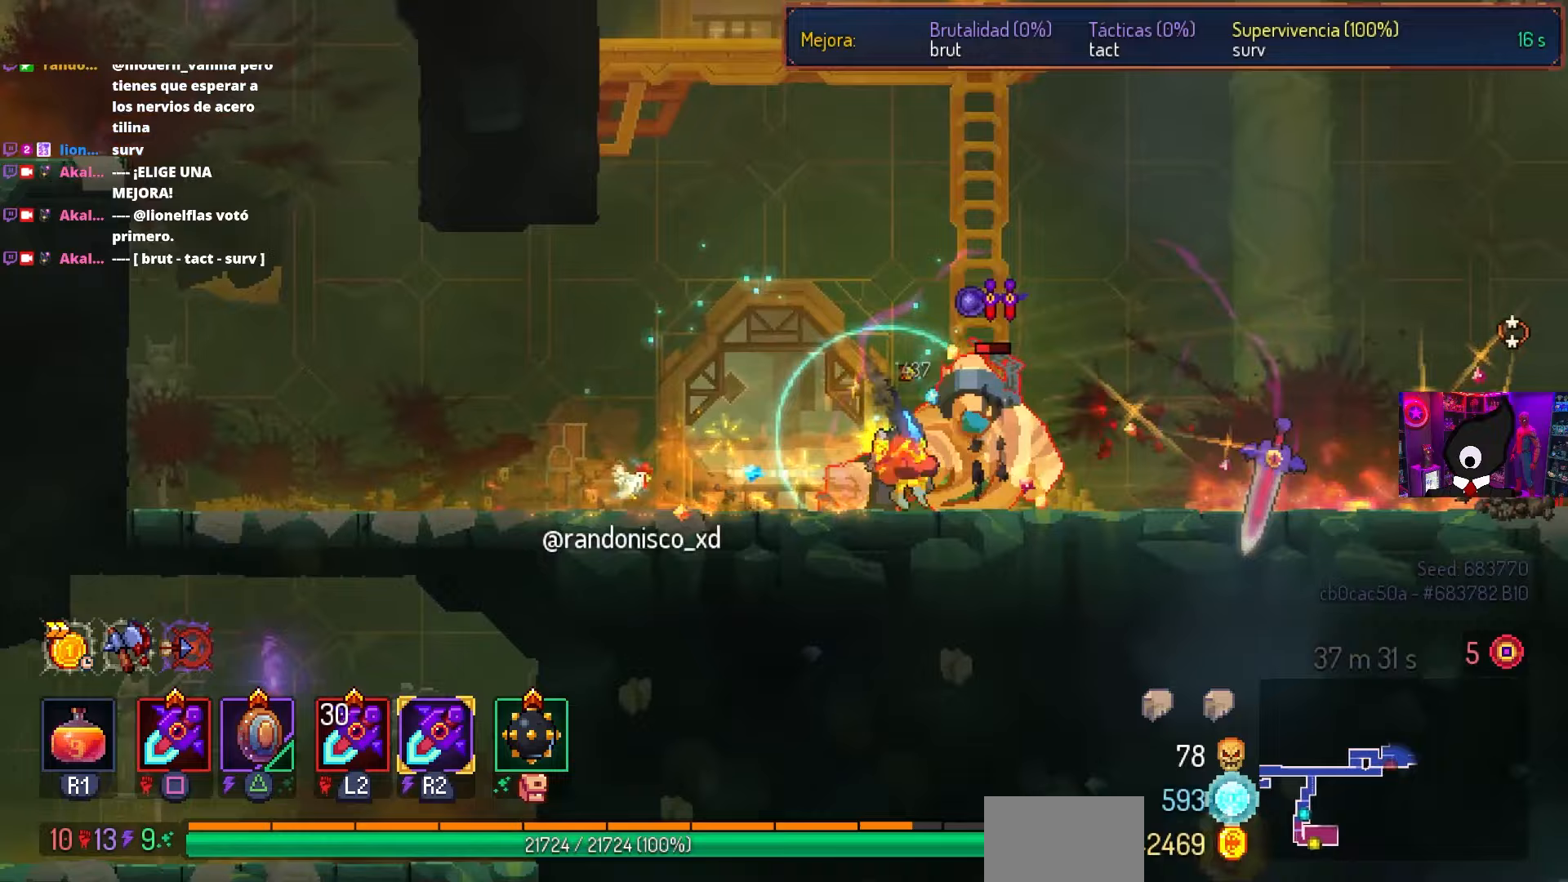
{"buttons": [], "left_stick": "center", "right_stick": "center", "events": [[17, "DPAD_RIGHT", "up"], [17, "SQUARE", "down"], [433, "SQUARE", "up"]]}
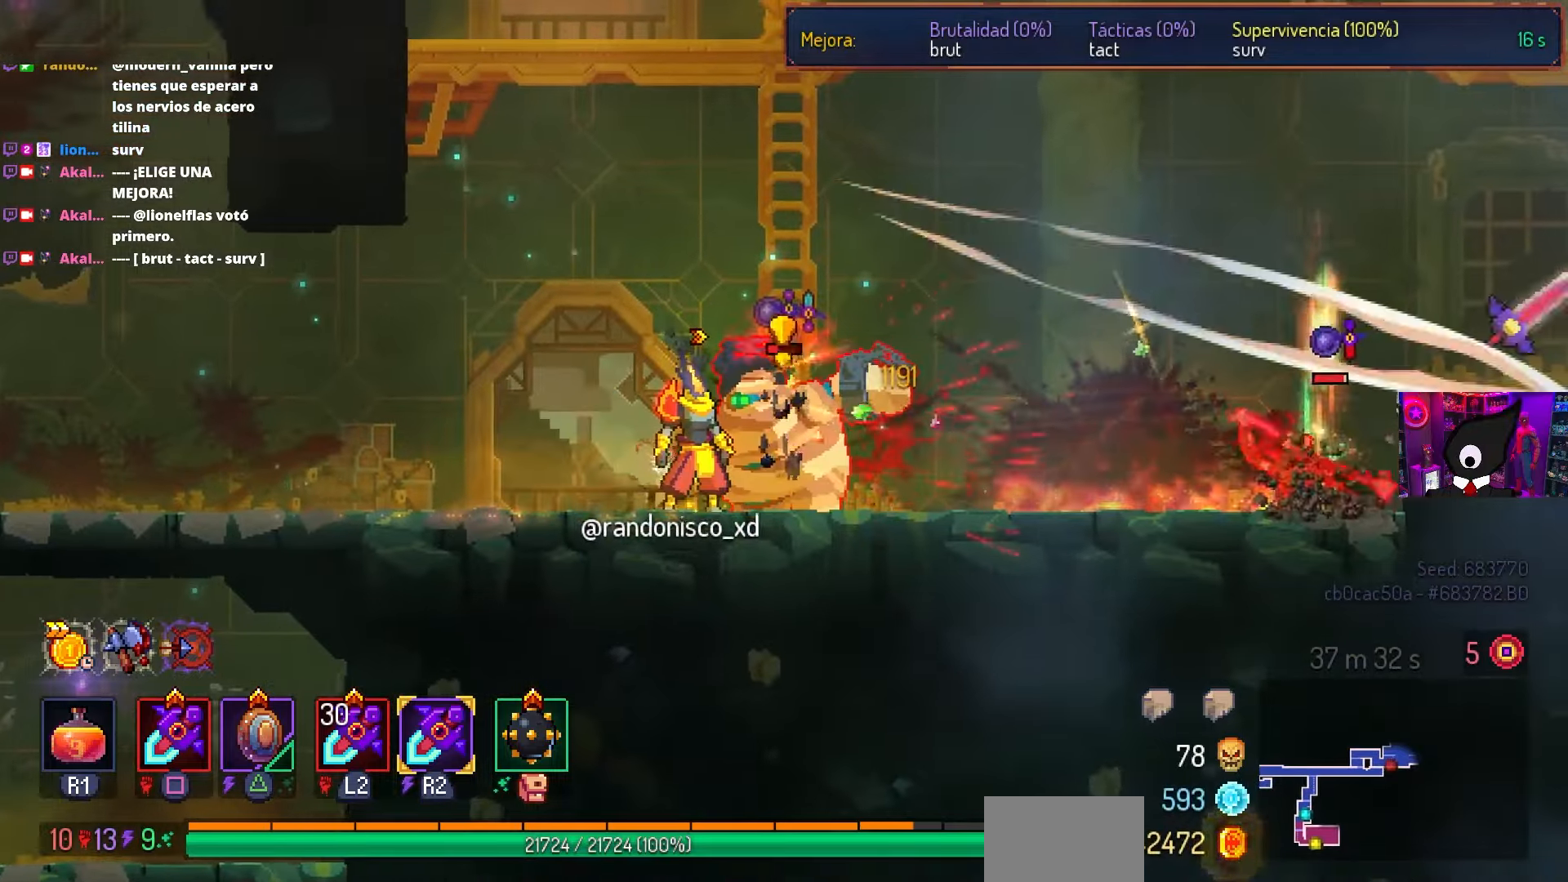
{"buttons": ["SQUARE", "DPAD_LEFT"], "left_stick": "center", "right_stick": "center", "events": [[67, "DPAD_RIGHT", "down"], [183, "CIRCLE", "down"], [267, "CIRCLE", "up"], [350, "DPAD_RIGHT", "up"], [367, "SQUARE", "down"], [383, "DPAD_LEFT", "down"]]}
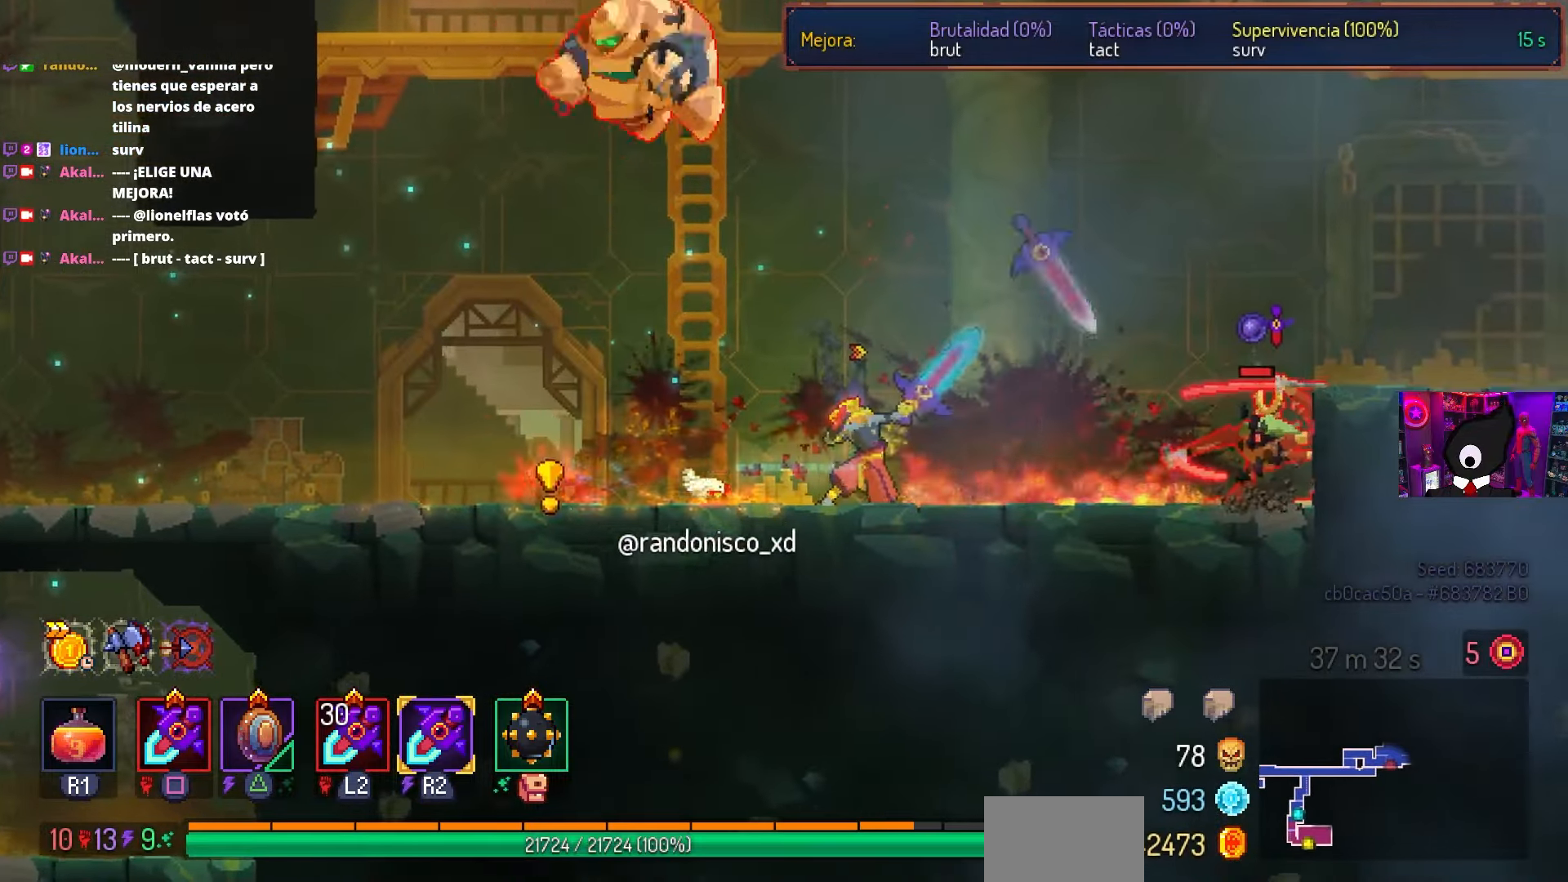
{"buttons": ["DPAD_RIGHT"], "left_stick": "center", "right_stick": "center", "events": [[17, "DPAD_LEFT", "up"], [17, "SQUARE", "up"], [83, "DPAD_RIGHT", "down"], [117, "CIRCLE", "down"], [200, "CIRCLE", "up"], [250, "CIRCLE", "down"], [333, "CIRCLE", "up"], [350, "CIRCLE", "down"], [450, "CIRCLE", "up"]]}
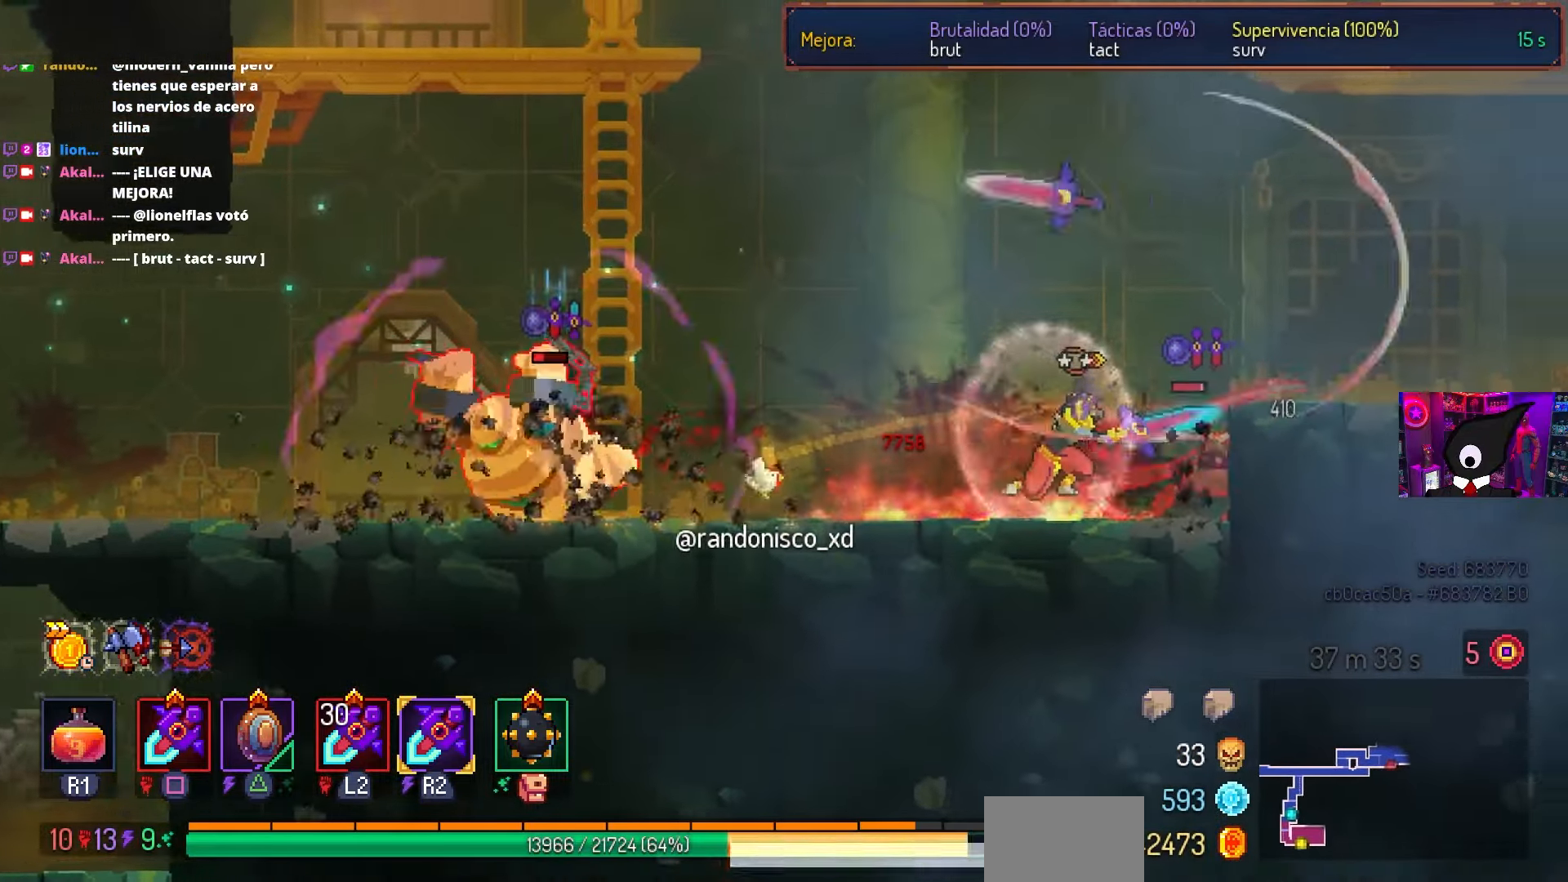
{"buttons": ["SQUARE", "DPAD_RIGHT"], "left_stick": "center", "right_stick": "center", "events": [[100, "SQUARE", "down"], [117, "DPAD_RIGHT", "up"], [317, "DPAD_RIGHT", "down"]]}
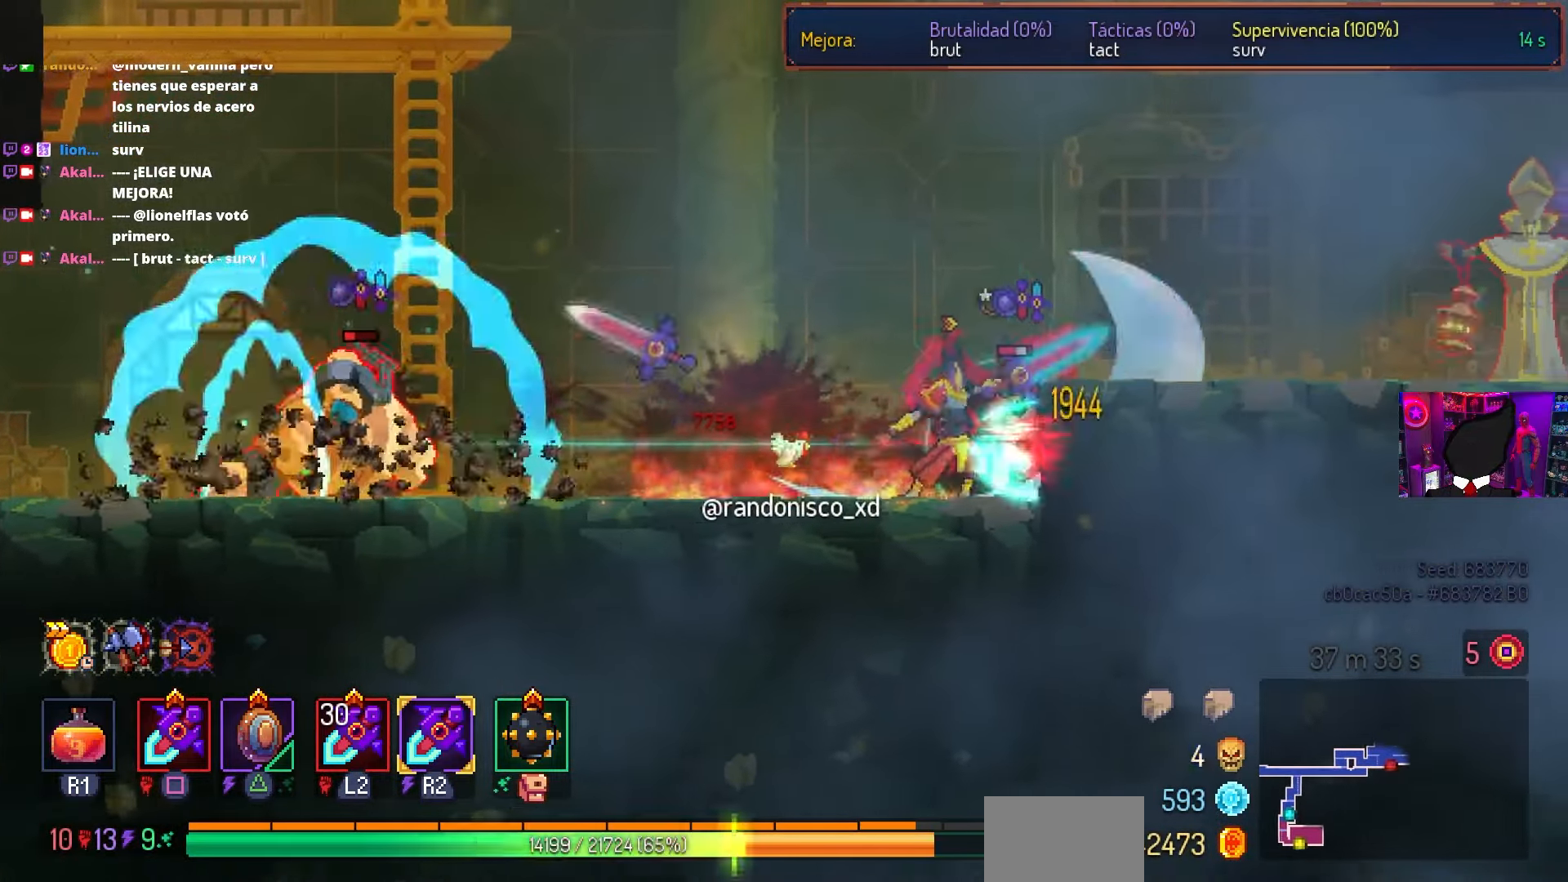
{"buttons": ["SQUARE"], "left_stick": "center", "right_stick": "center", "events": [[17, "DPAD_RIGHT", "up"]]}
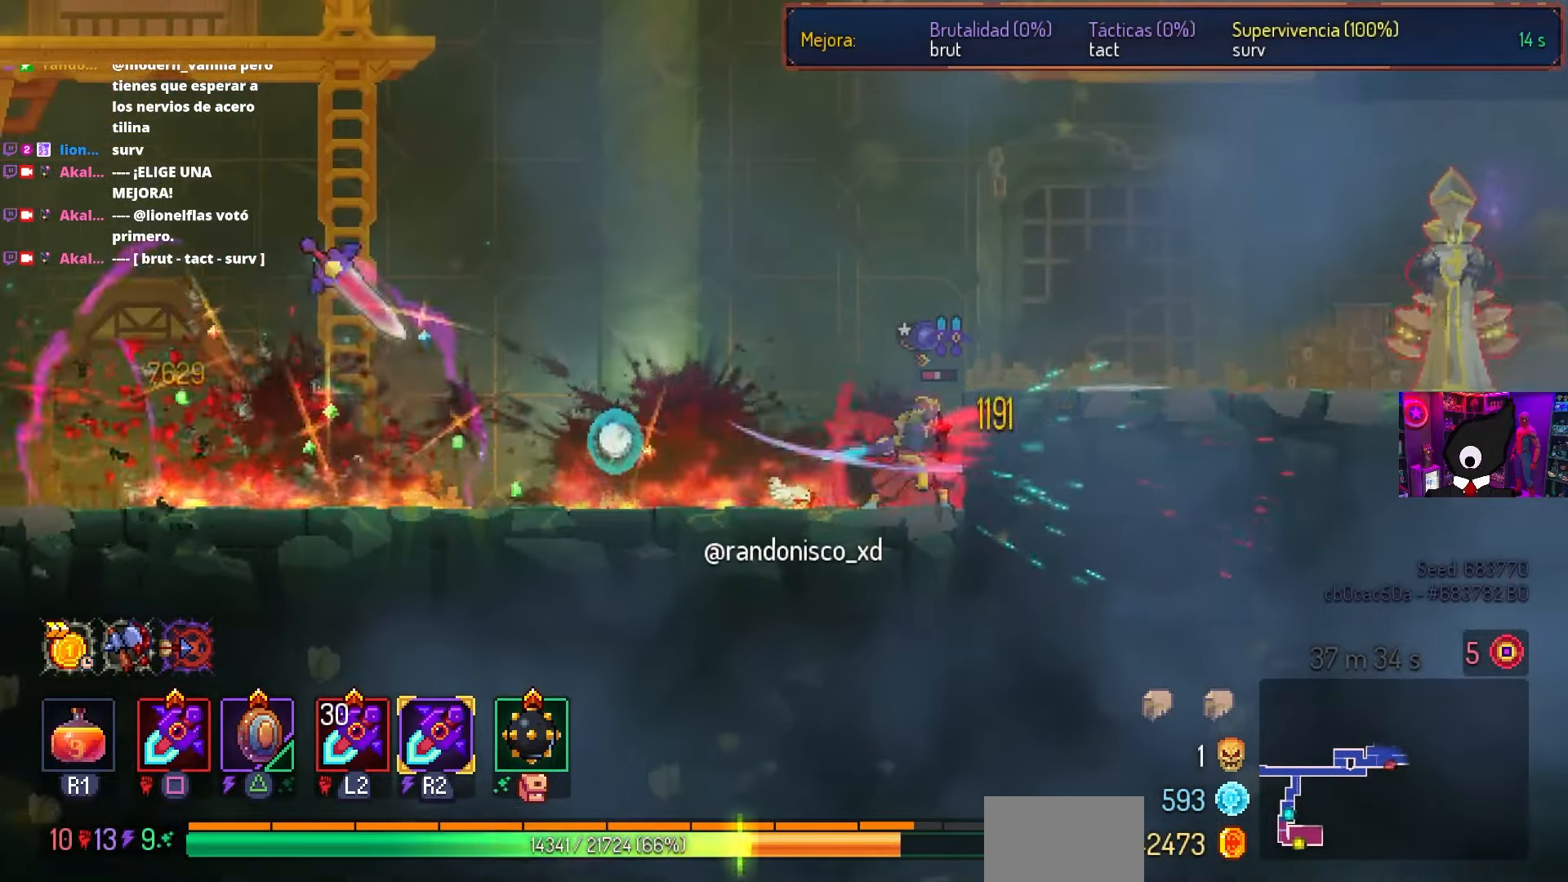
{"buttons": [], "left_stick": "center", "right_stick": "center", "events": [[267, "SQUARE", "up"]]}
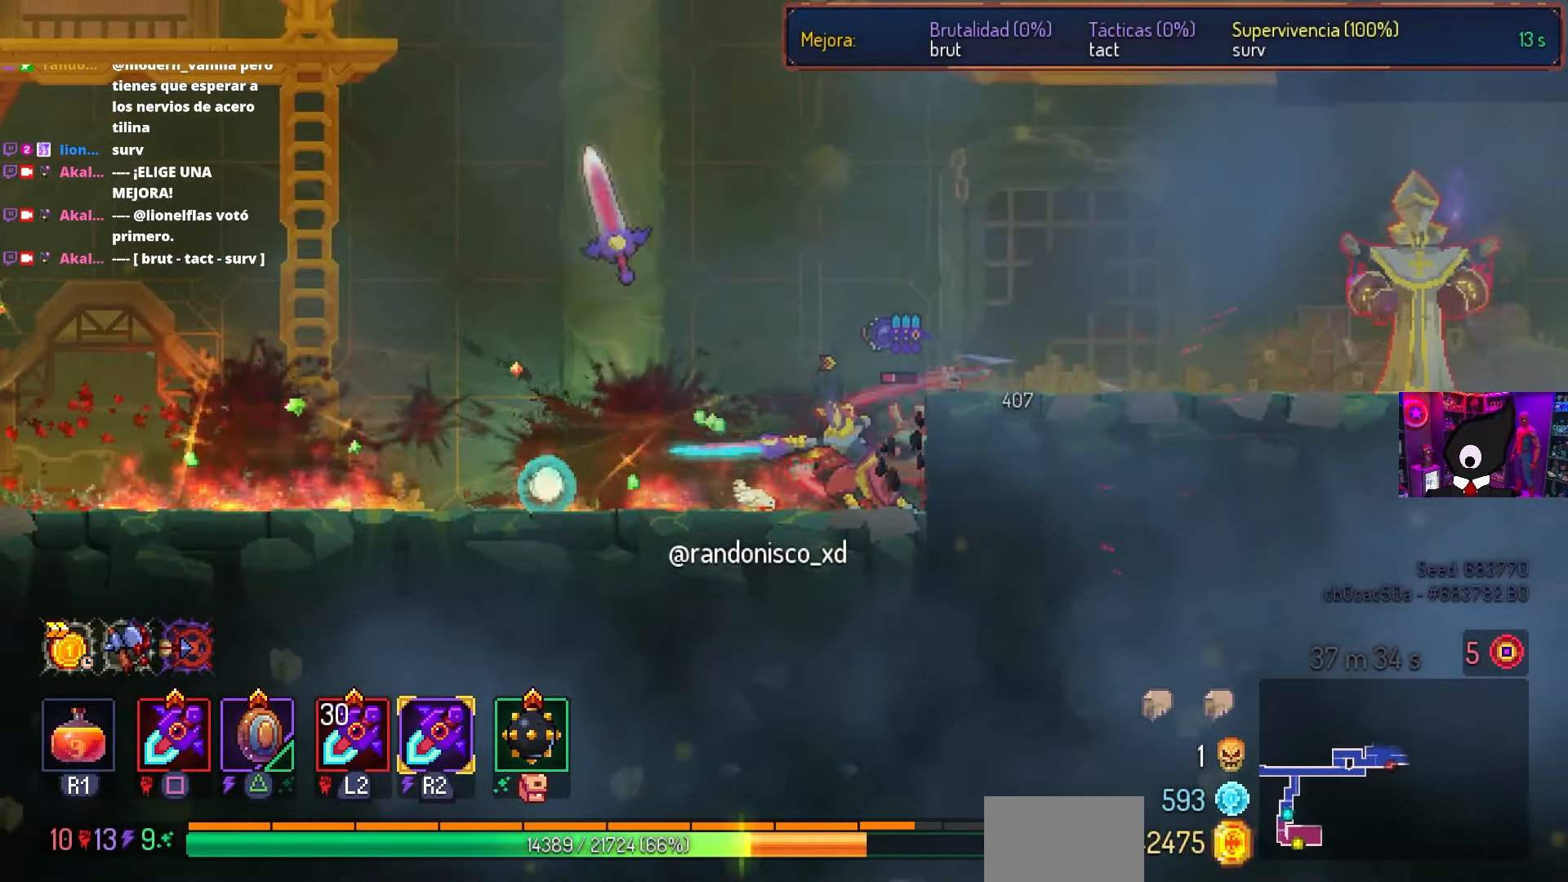
{"buttons": ["DPAD_RIGHT"], "left_stick": "center", "right_stick": "center", "events": [[233, "CROSS", "down"], [350, "CROSS", "up"], [400, "DPAD_RIGHT", "down"]]}
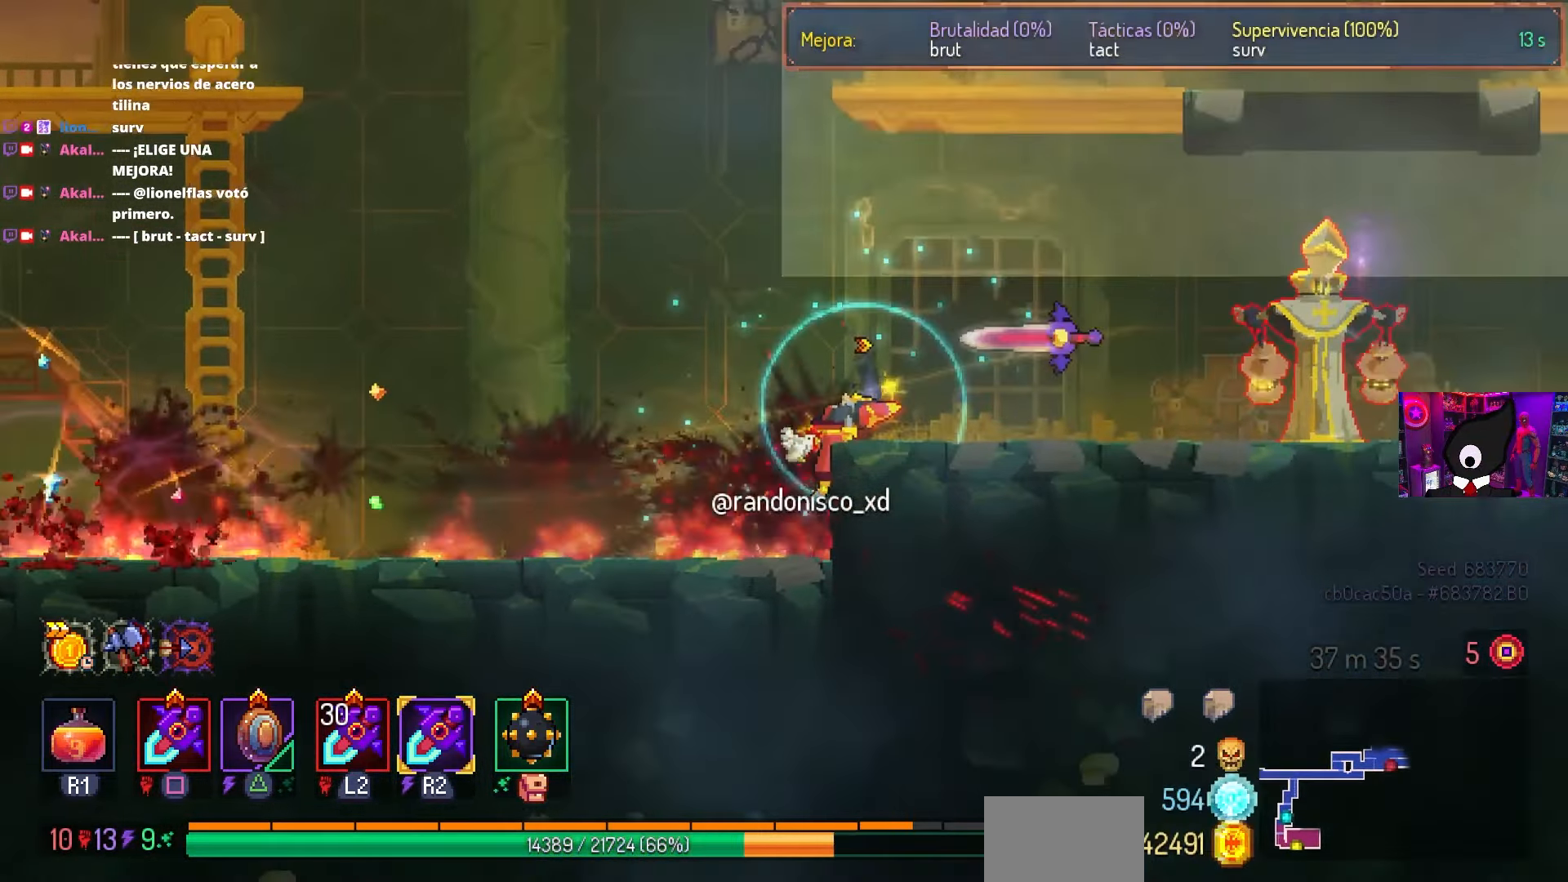
{"buttons": ["SQUARE"], "left_stick": "center", "right_stick": "center", "events": [[100, "CIRCLE", "down"], [217, "CIRCLE", "up"], [333, "SQUARE", "down"], [450, "DPAD_RIGHT", "up"]]}
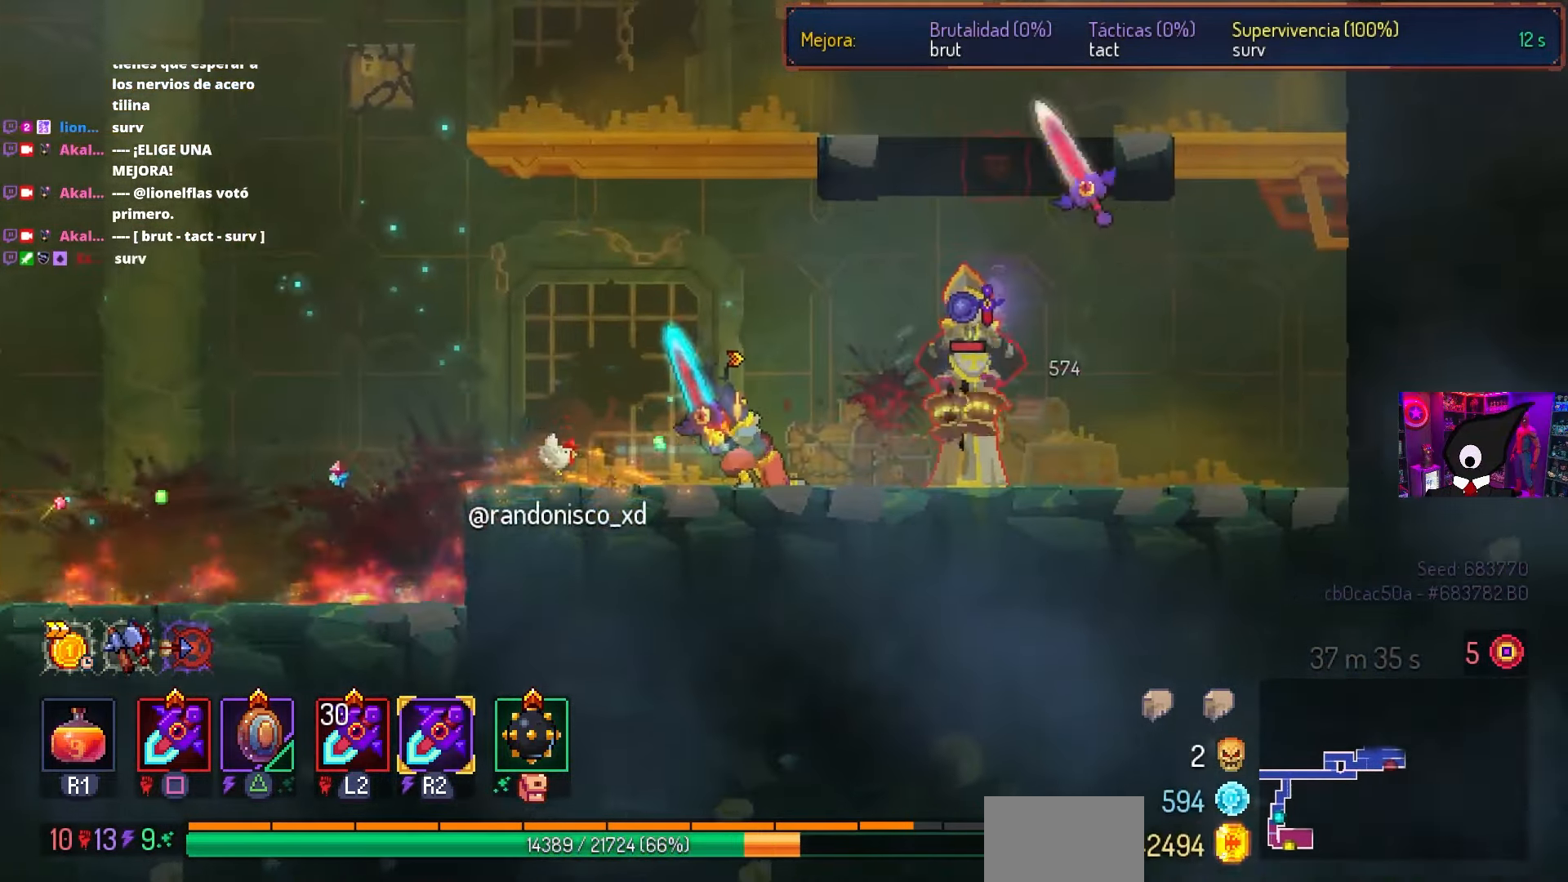
{"buttons": ["SQUARE"], "left_stick": "center", "right_stick": "center", "events": []}